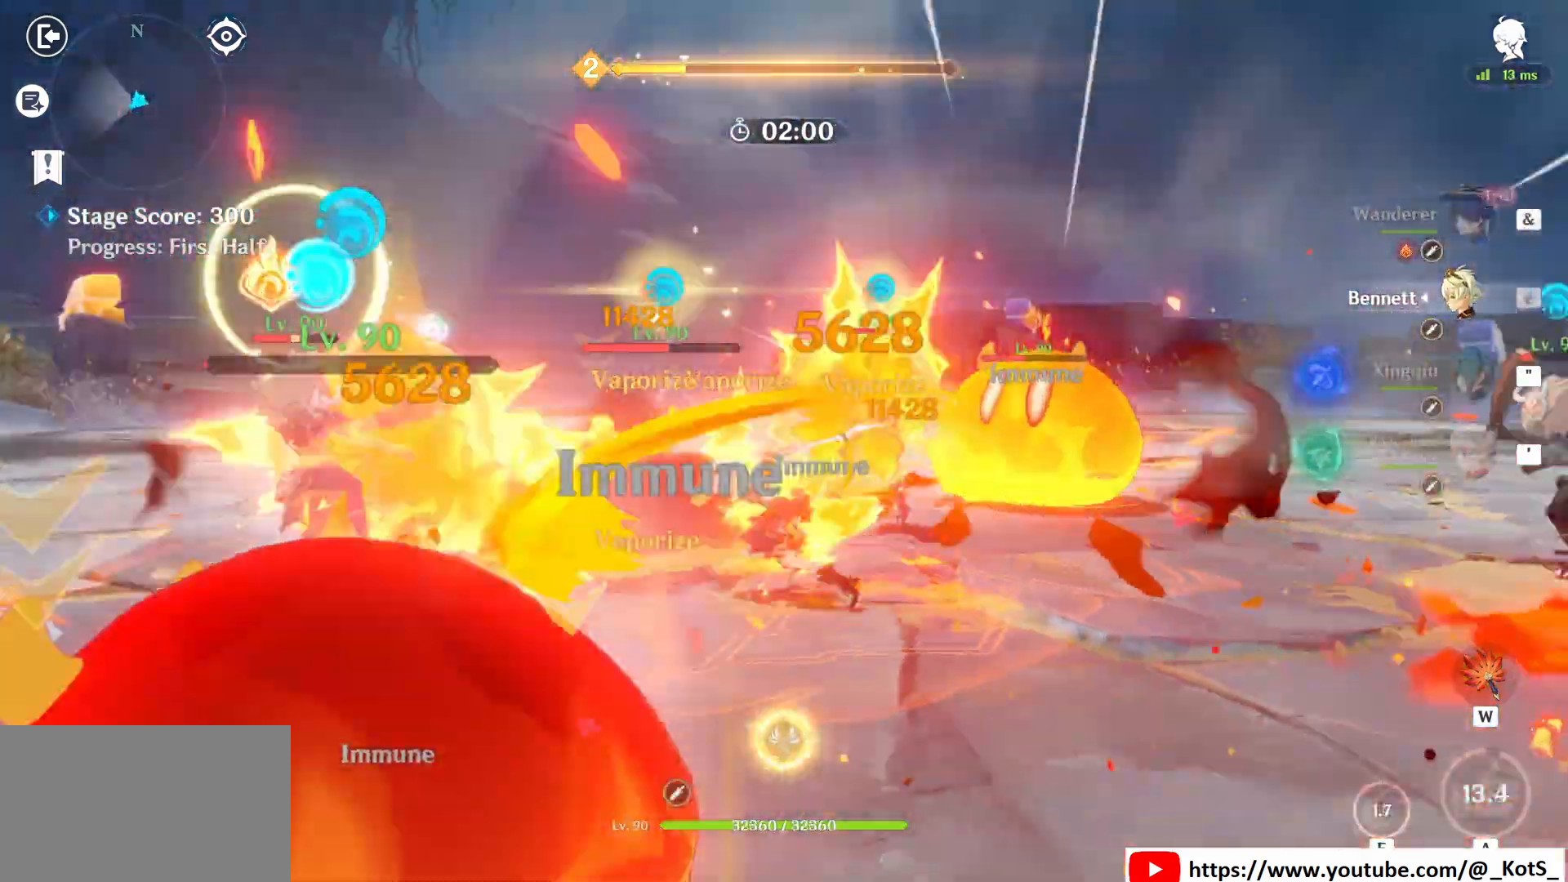
Gameplay with keyboard and mouse; each line is a JSON object with the keys and mouse buttons held at the frame after it. "events" lists presses ("down") and releases ("up") of "1", "2", "3", "4", "5", "a", "alt", "c", "caps_lock", "ctrl", "d", "e", "f", "g", "q", "r", "s", "shift", "space", "t", "tab", "v", "w", "x", "z", "mouse_left", "mouse_wheel" and "mouse_right" between this image and that frame as [ms after this image, input, new state], when the widget could be followed in between. "mouse_left", "mouse_wheel", "mouse_right" = the "left", "wheel", "right" buttons of the "mouse" list. No other keys are recorded. "wheel" means that the mouse wheel is clicked or scrolled. Not read: mouse_move.
{"keys": ["q", "z"], "mouse": [], "events": [[125, "e", "up"], [375, "4", "down"], [458, "4", "up"]]}
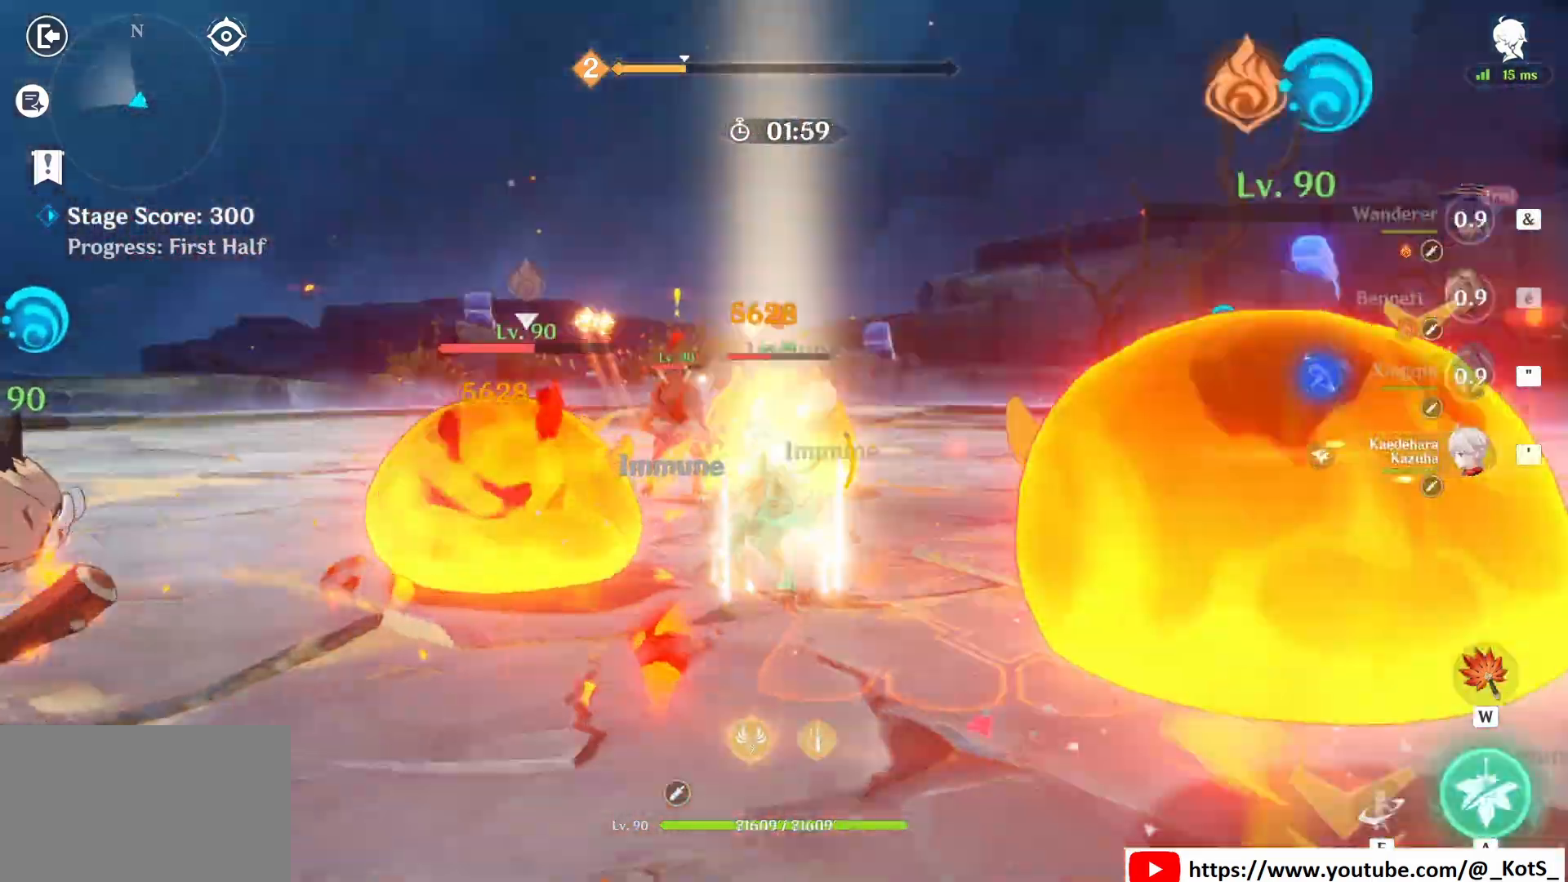
{"keys": ["e", "z"], "mouse": [], "events": [[42, "e", "down"], [125, "q", "up"]]}
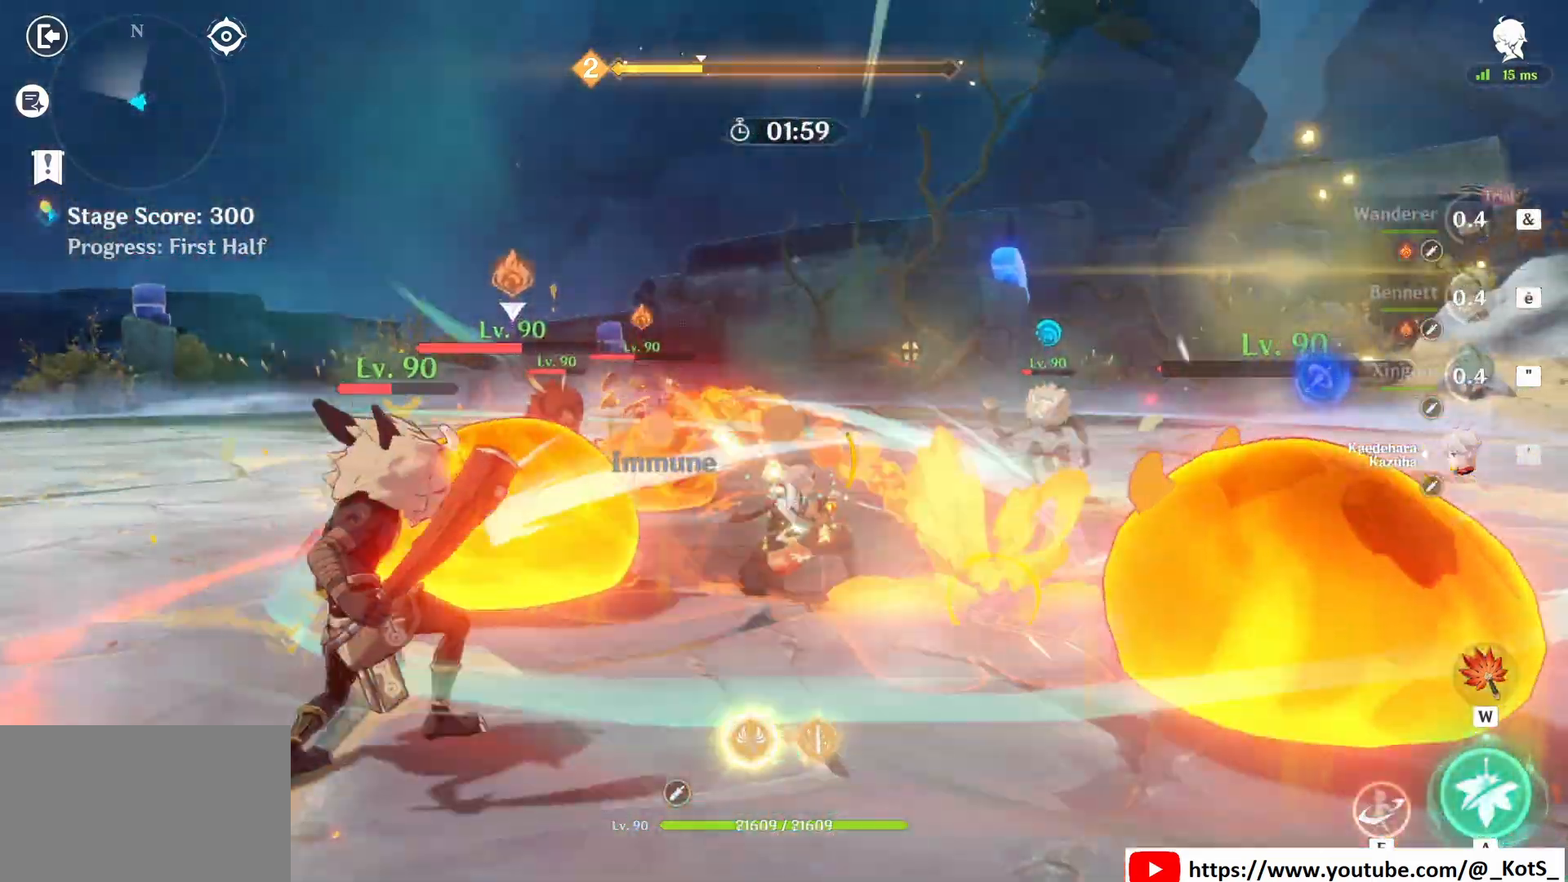
{"keys": ["z"], "mouse": ["left"], "events": [[458, "e", "up"], [458, "mouse_left", "down"]]}
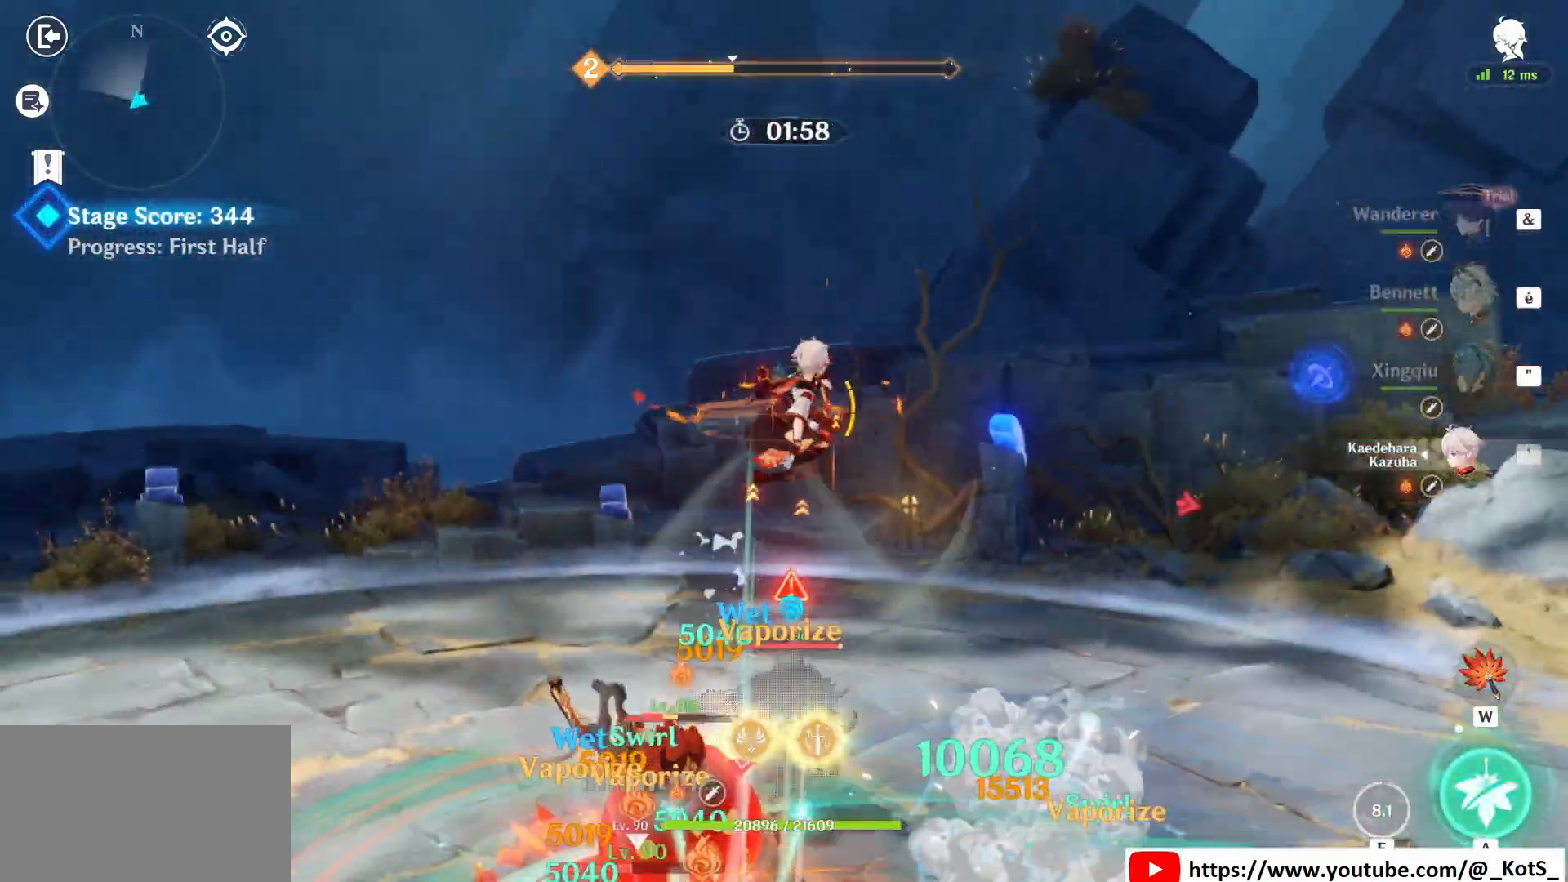
{"keys": ["z"], "mouse": ["left"], "events": []}
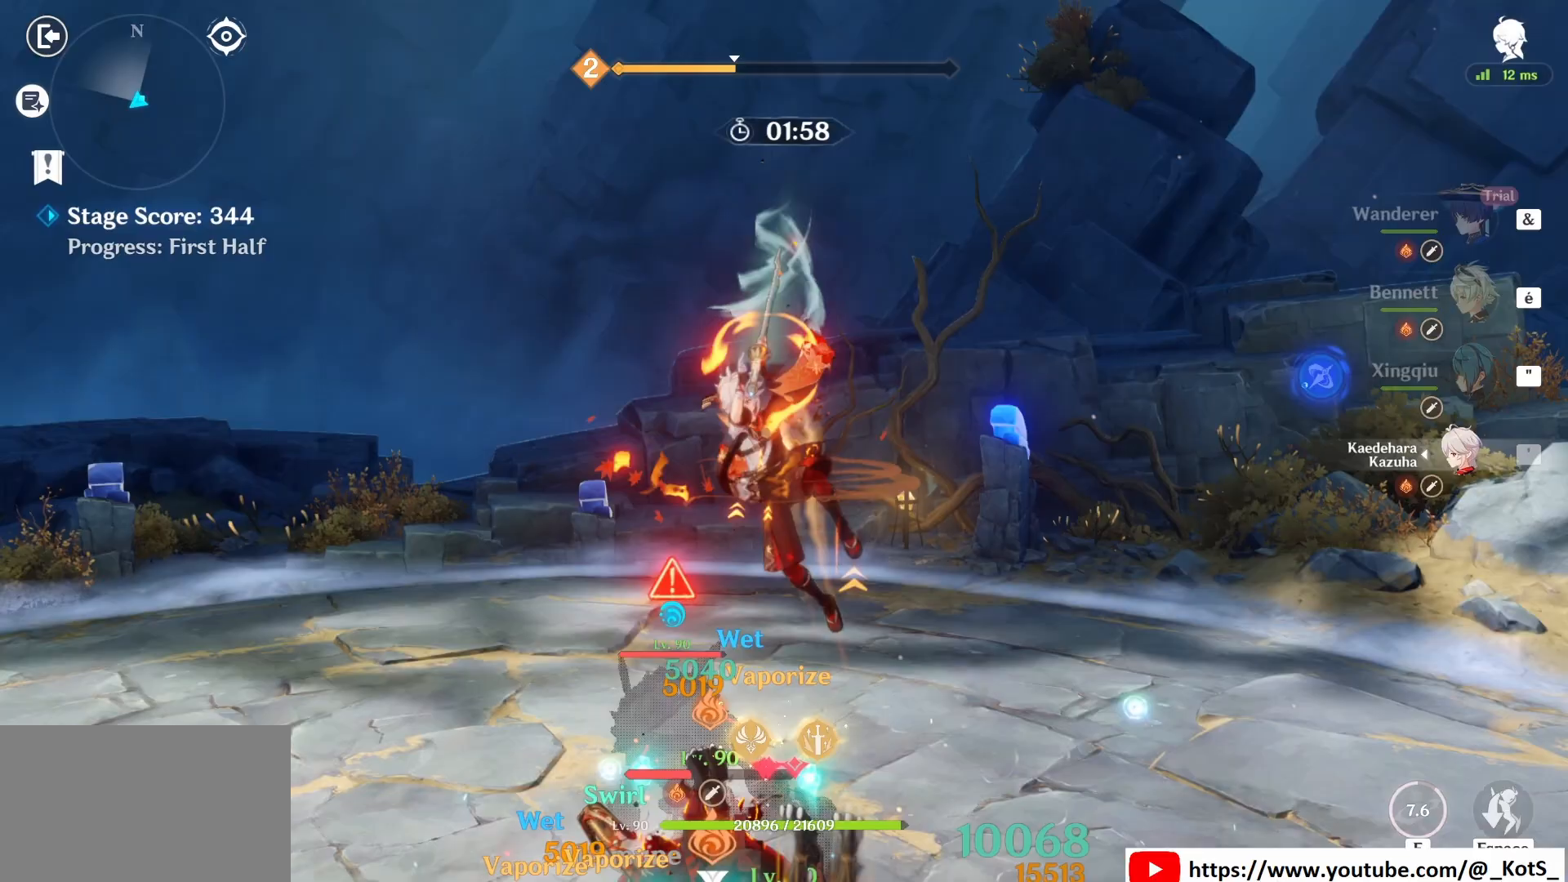
{"keys": ["z"], "mouse": [], "events": [[250, "a", "down"], [292, "mouse_left", "up"], [333, "a", "up"], [375, "a", "down"], [417, "a", "up"]]}
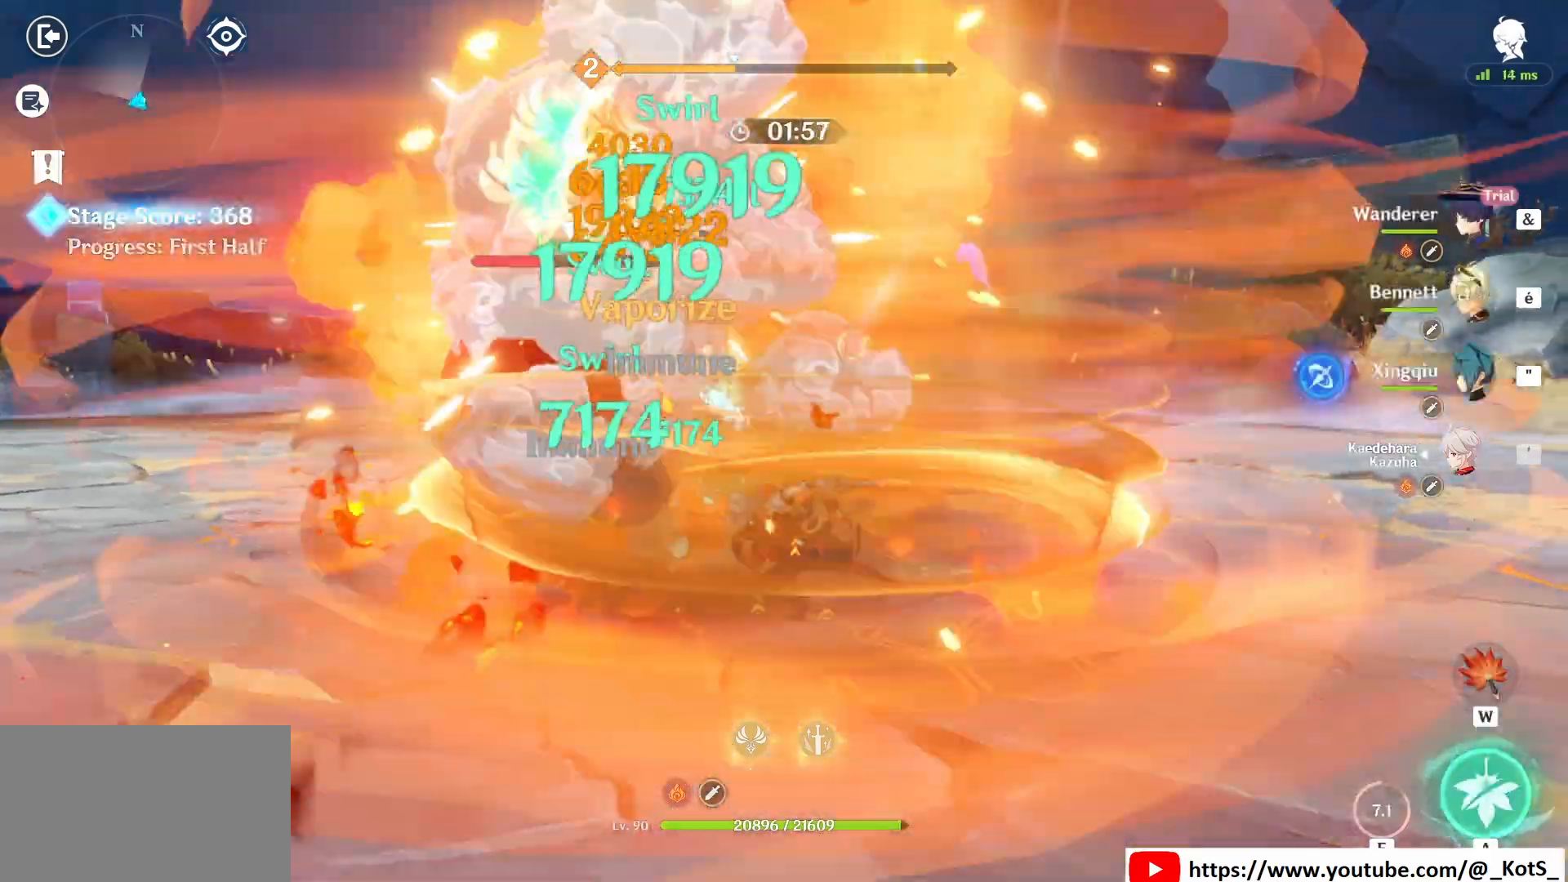
{"keys": [], "mouse": [], "events": [[42, "a", "down"], [125, "a", "up"], [250, "z", "up"]]}
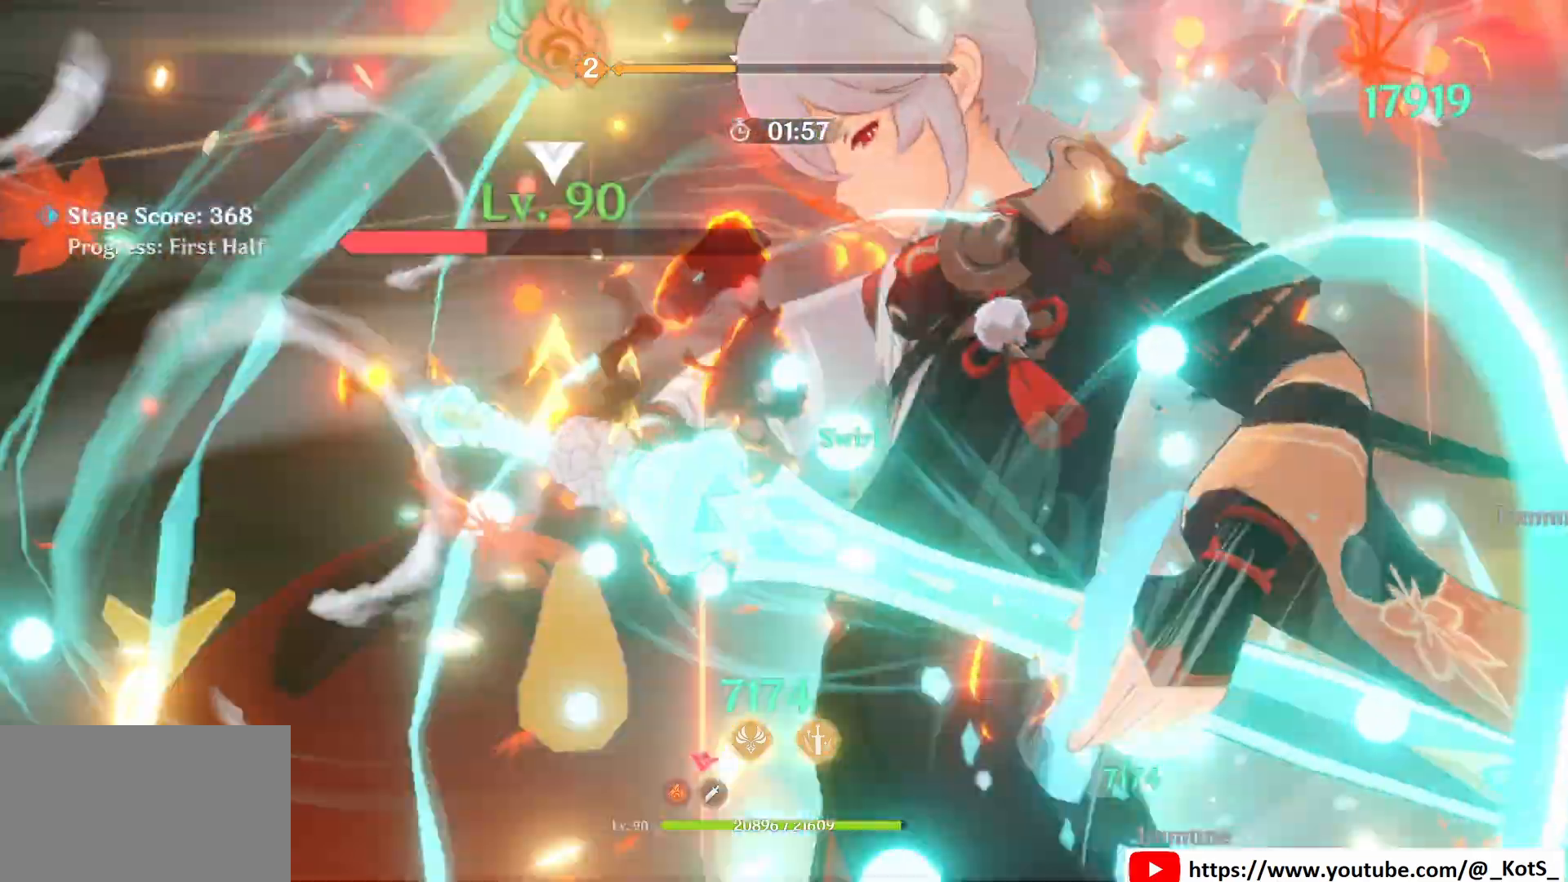
{"keys": [], "mouse": [], "events": []}
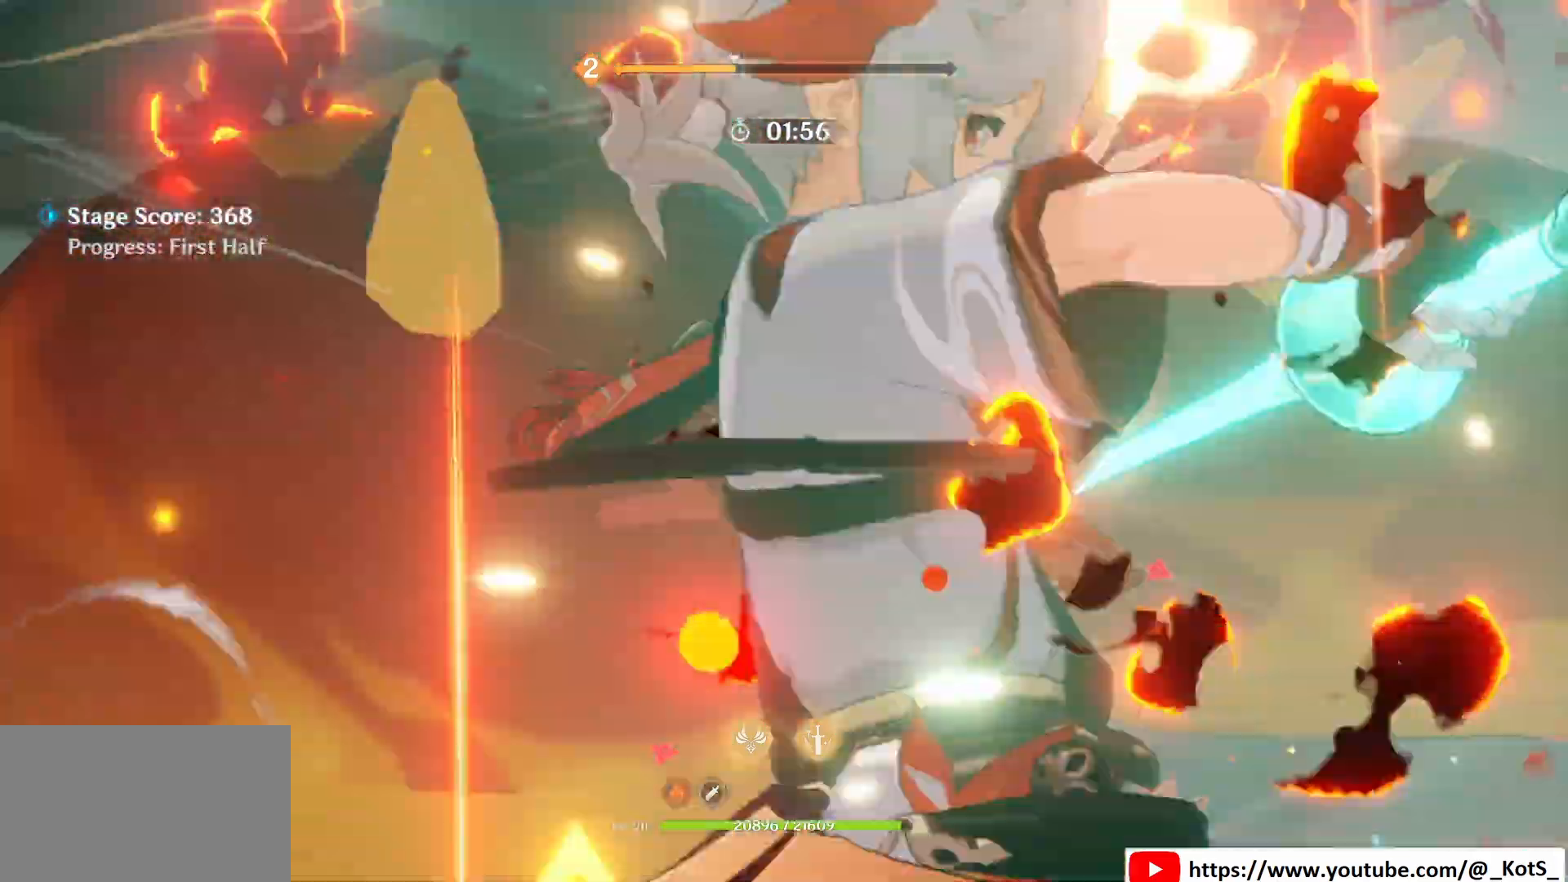
{"keys": ["z"], "mouse": [], "events": [[208, "z", "down"], [333, "q", "down"], [458, "q", "up"]]}
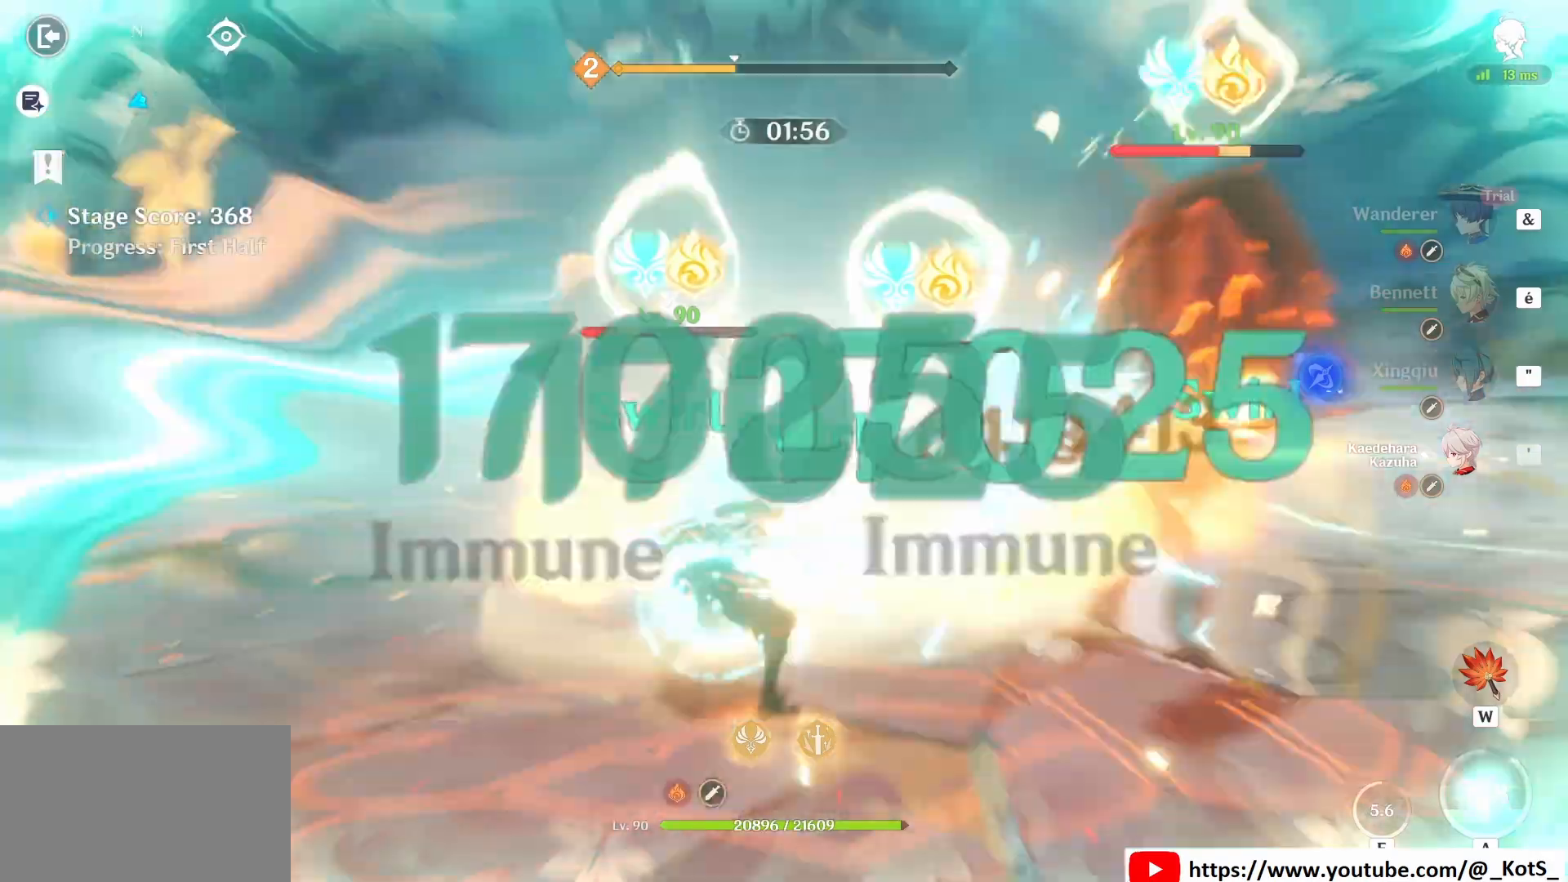
{"keys": ["e", "z"], "mouse": [], "events": [[292, "3", "down"], [375, "3", "up"], [500, "e", "down"]]}
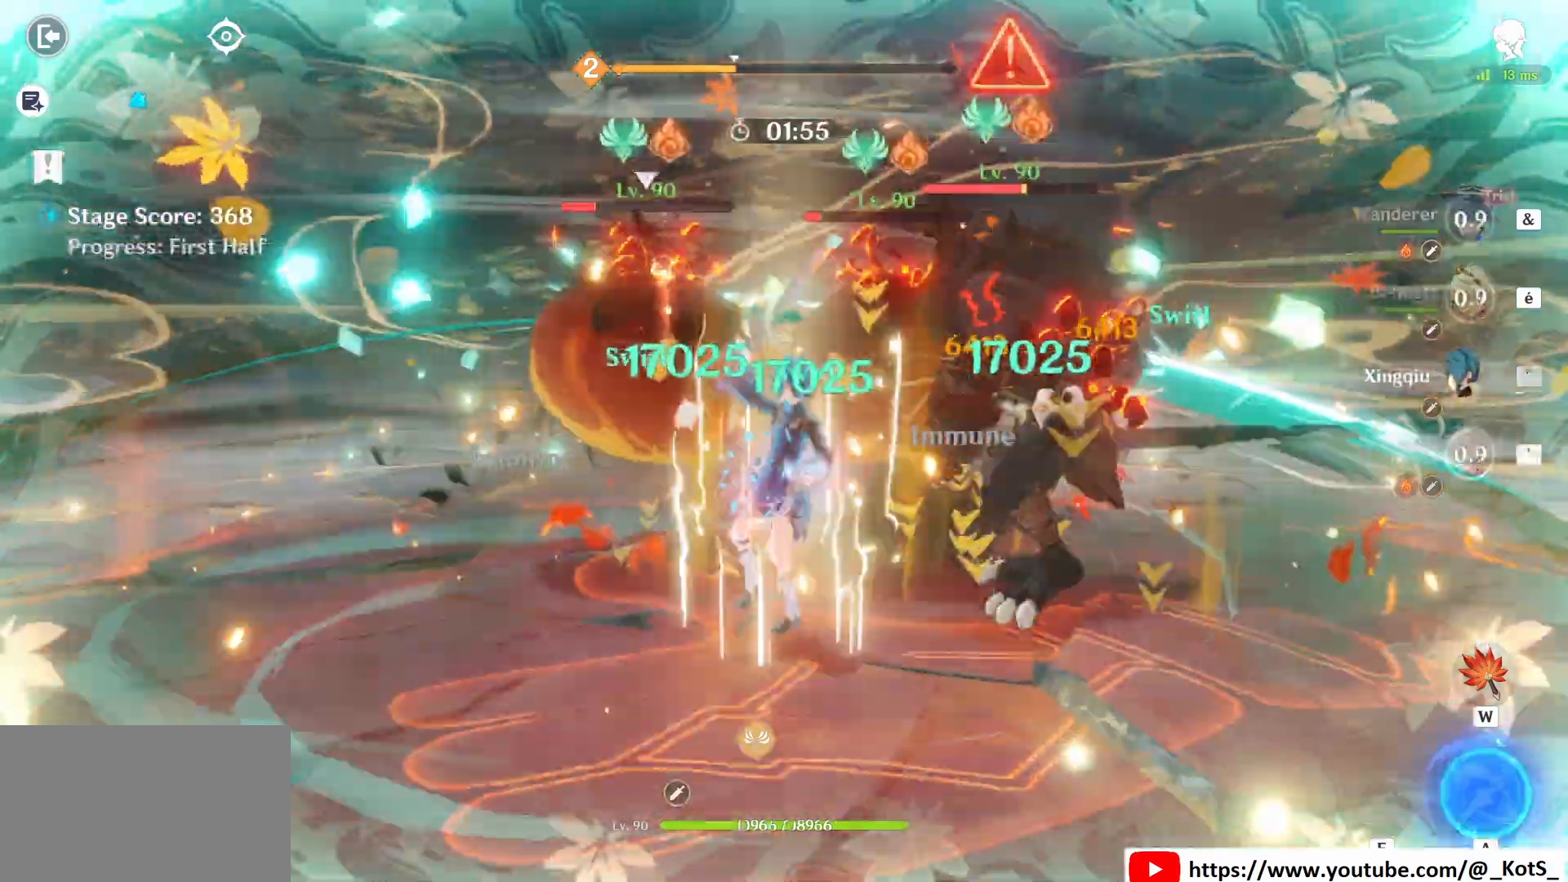
{"keys": ["e", "z"], "mouse": [], "events": [[42, "e", "up"], [125, "e", "down"], [208, "e", "up"], [292, "e", "down"], [375, "e", "up"], [458, "e", "down"]]}
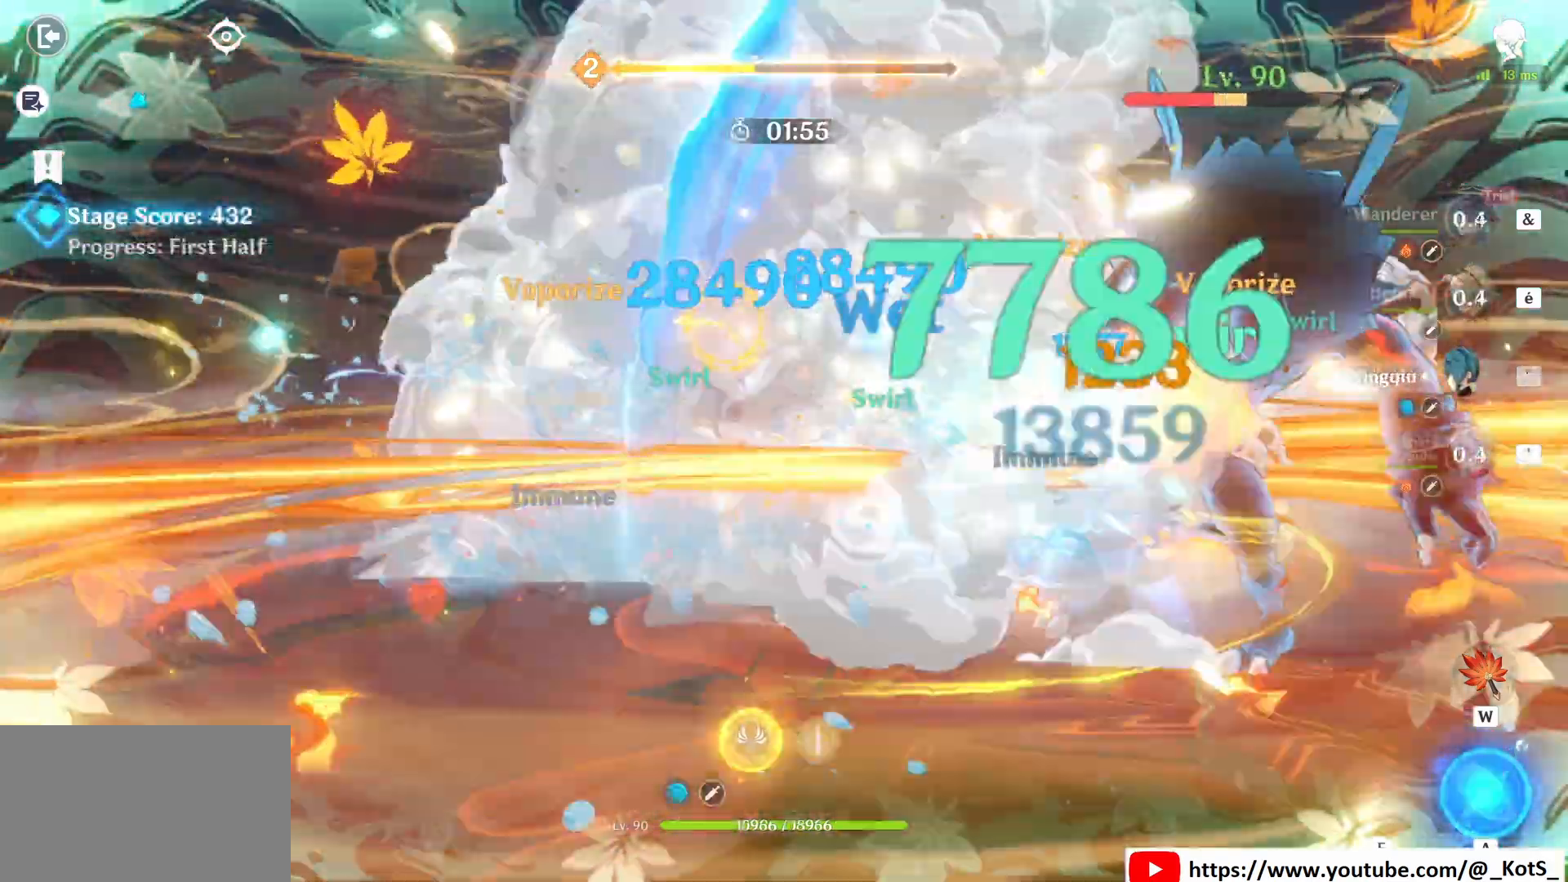
{"keys": ["z"], "mouse": [], "events": [[42, "e", "up"], [83, "a", "down"], [208, "a", "up"], [250, "a", "down"], [333, "a", "up"], [375, "a", "down"], [458, "a", "up"]]}
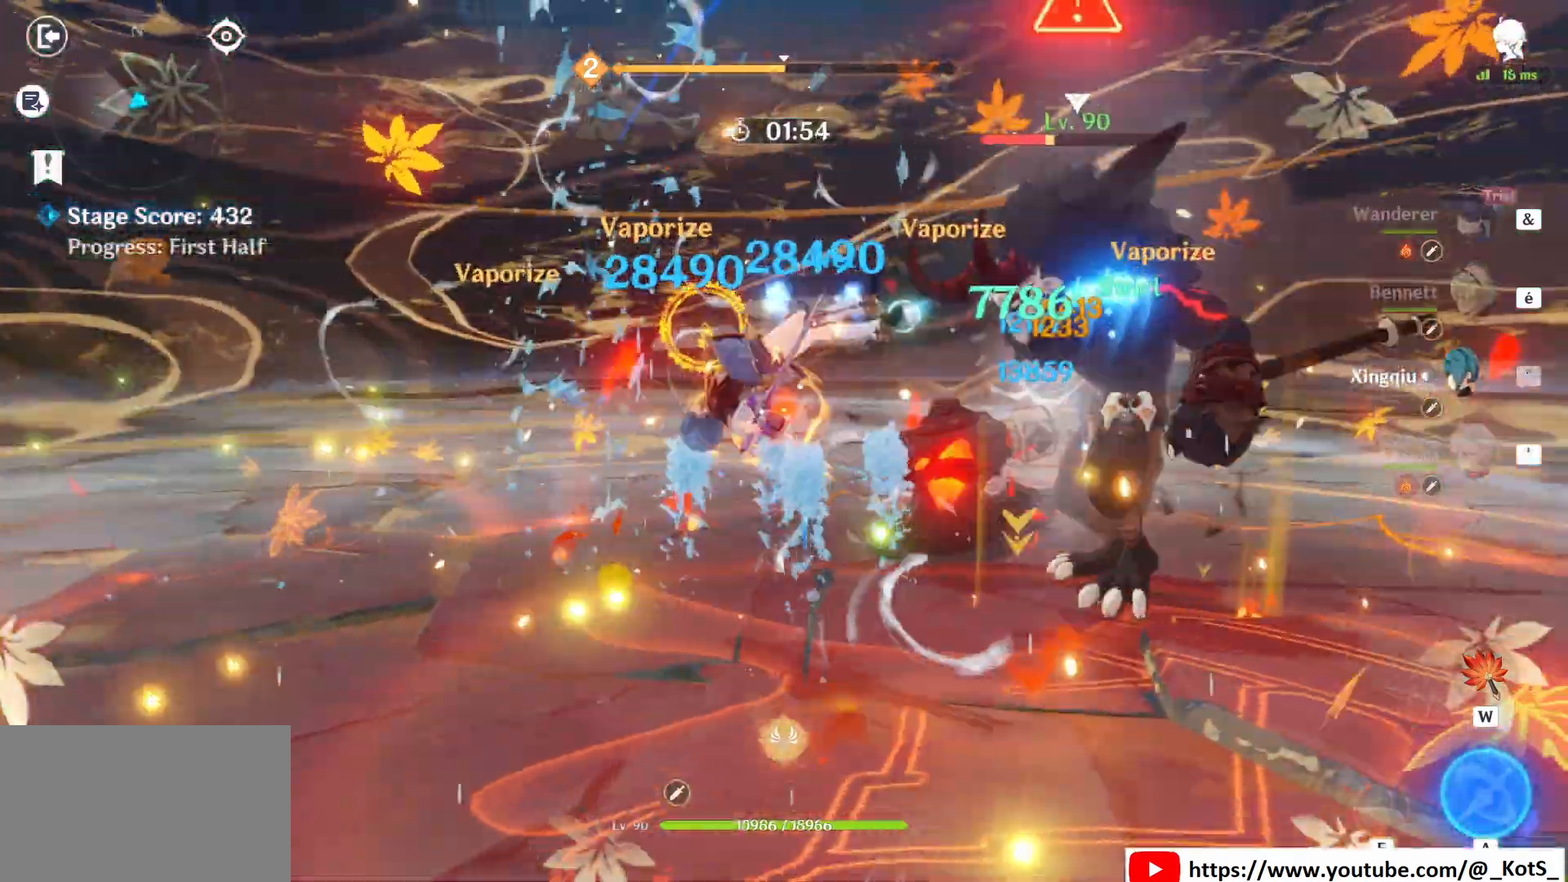
{"keys": ["a", "z"], "mouse": [], "events": [[42, "a", "down"], [125, "a", "up"], [167, "a", "down"], [208, "a", "up"], [292, "a", "down"]]}
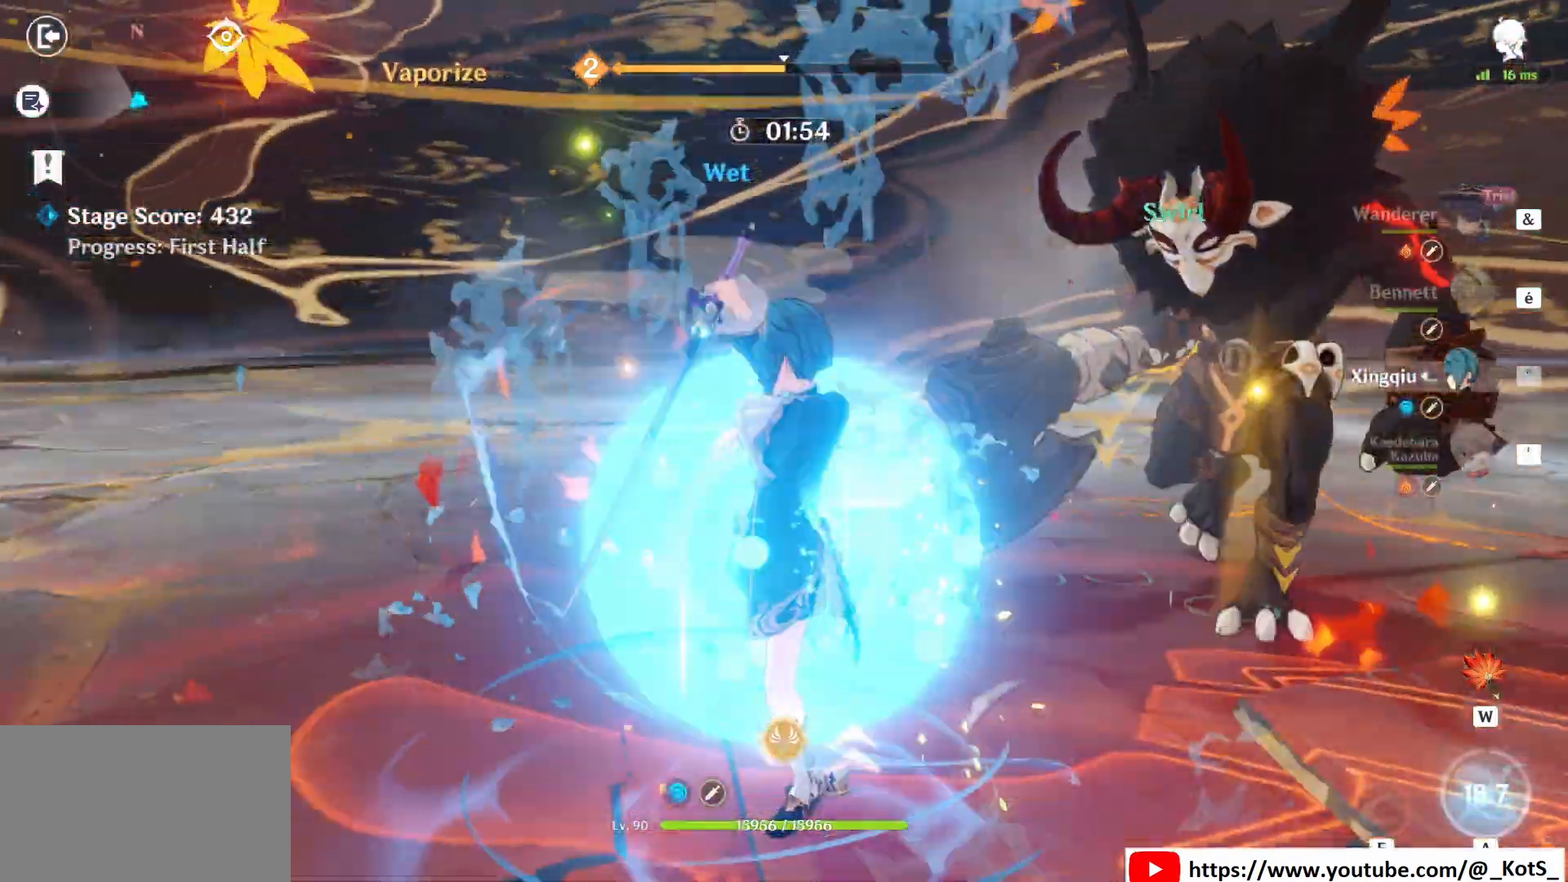
{"keys": ["q", "z"], "mouse": [], "events": [[42, "a", "up"], [292, "e", "down"], [375, "e", "up"], [417, "e", "down"], [458, "q", "down"], [500, "e", "up"]]}
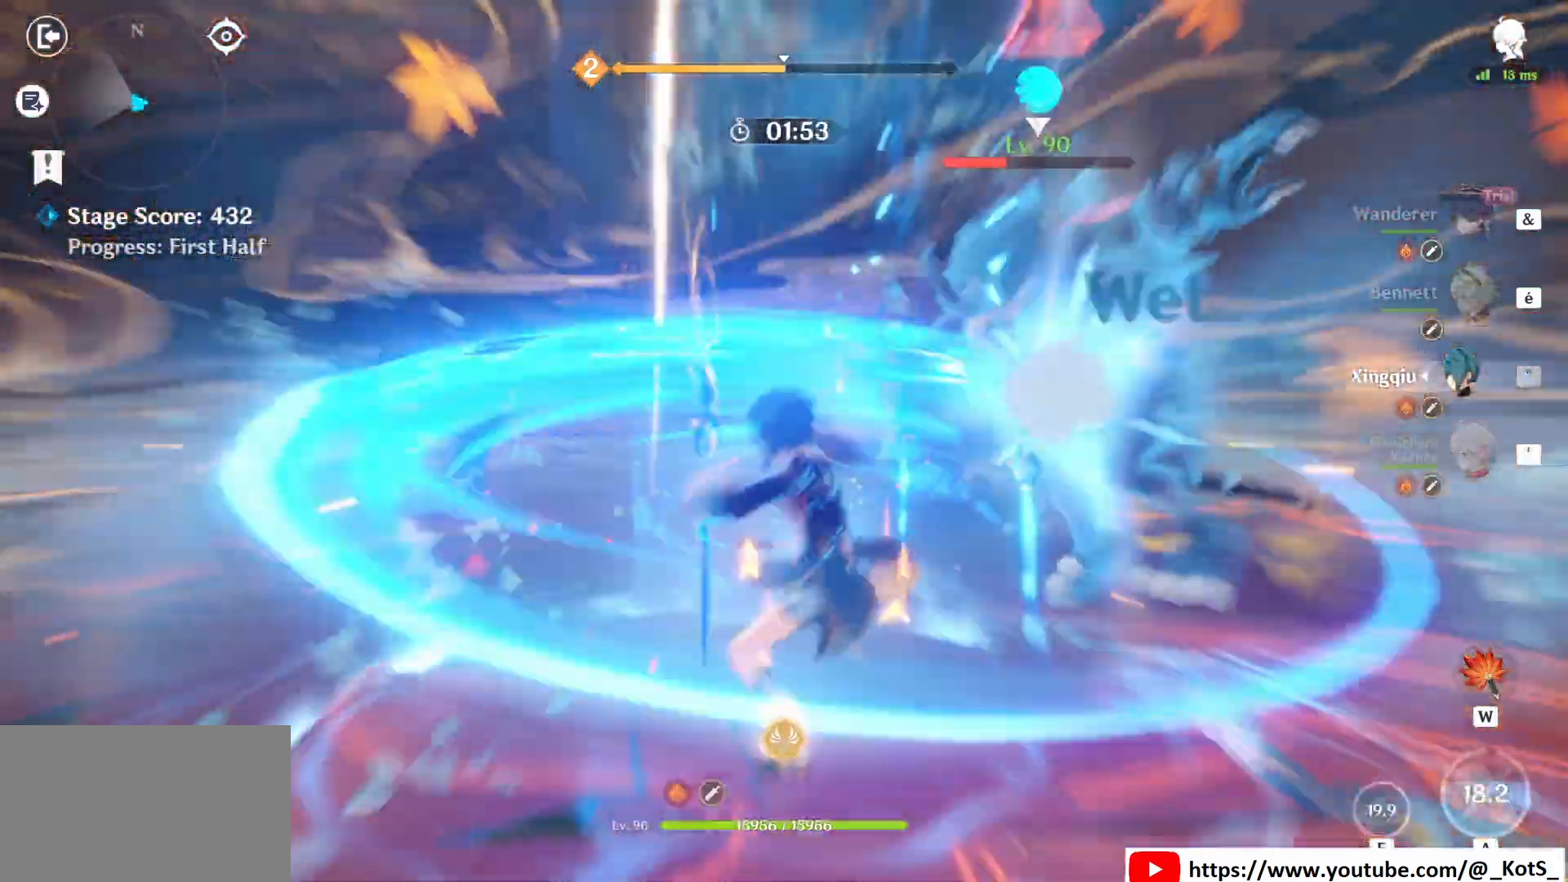
{"keys": ["q", "z"], "mouse": [], "events": [[83, "e", "down"], [125, "e", "up"], [250, "e", "down"], [333, "e", "up"], [417, "e", "down"], [458, "e", "up"]]}
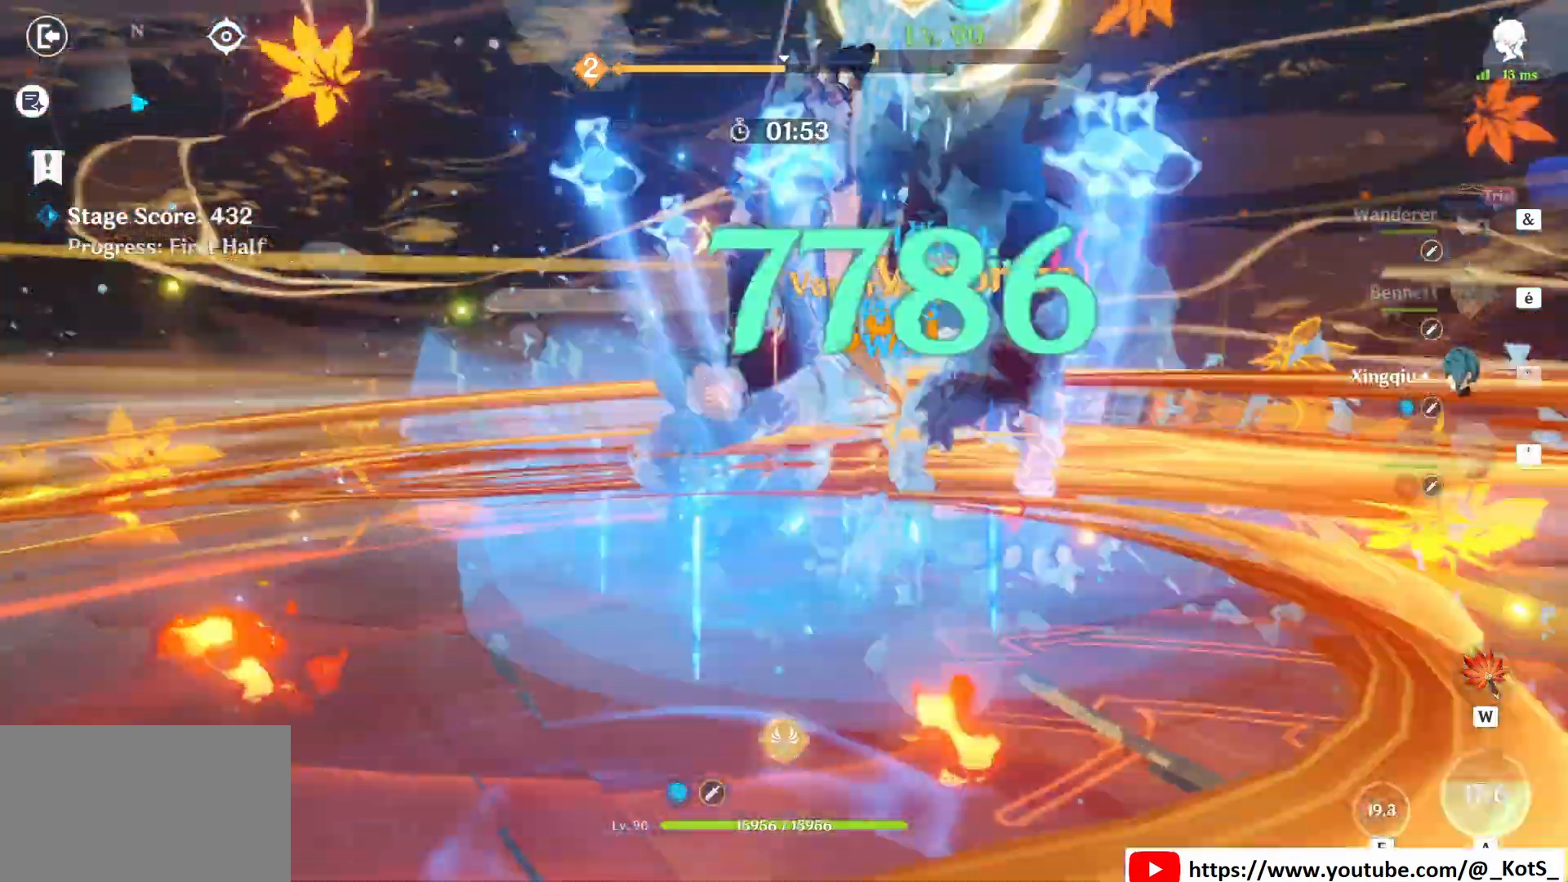
{"keys": ["z"], "mouse": [], "events": [[83, "e", "down"], [167, "e", "up"], [208, "e", "down"], [292, "e", "up"], [333, "q", "up"]]}
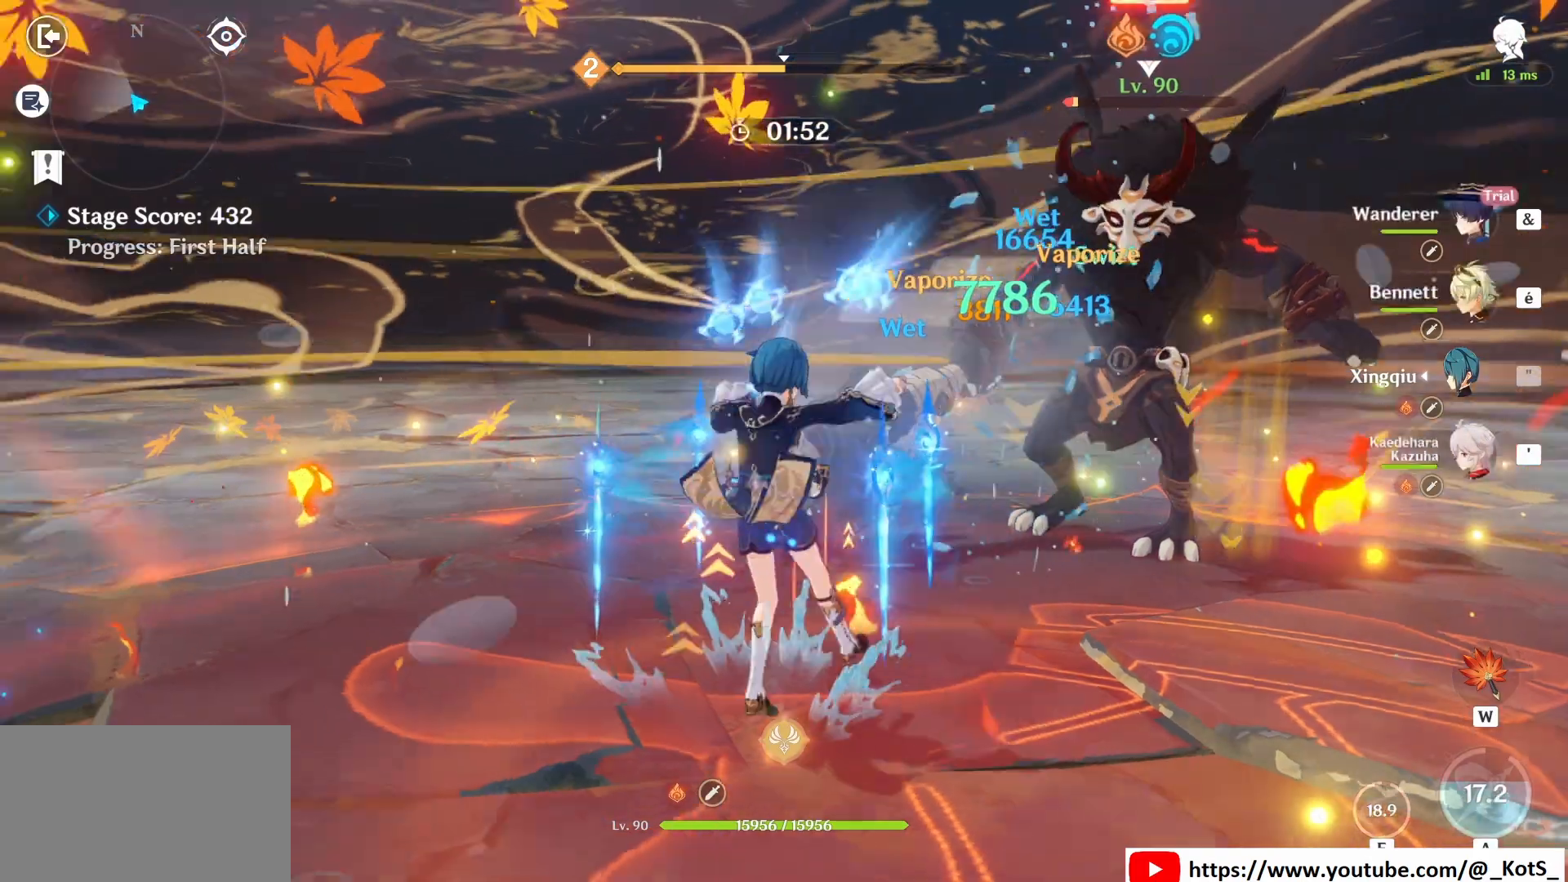
{"keys": ["z"], "mouse": [], "events": [[167, "1", "down"], [292, "1", "up"], [375, "e", "down"], [500, "e", "up"]]}
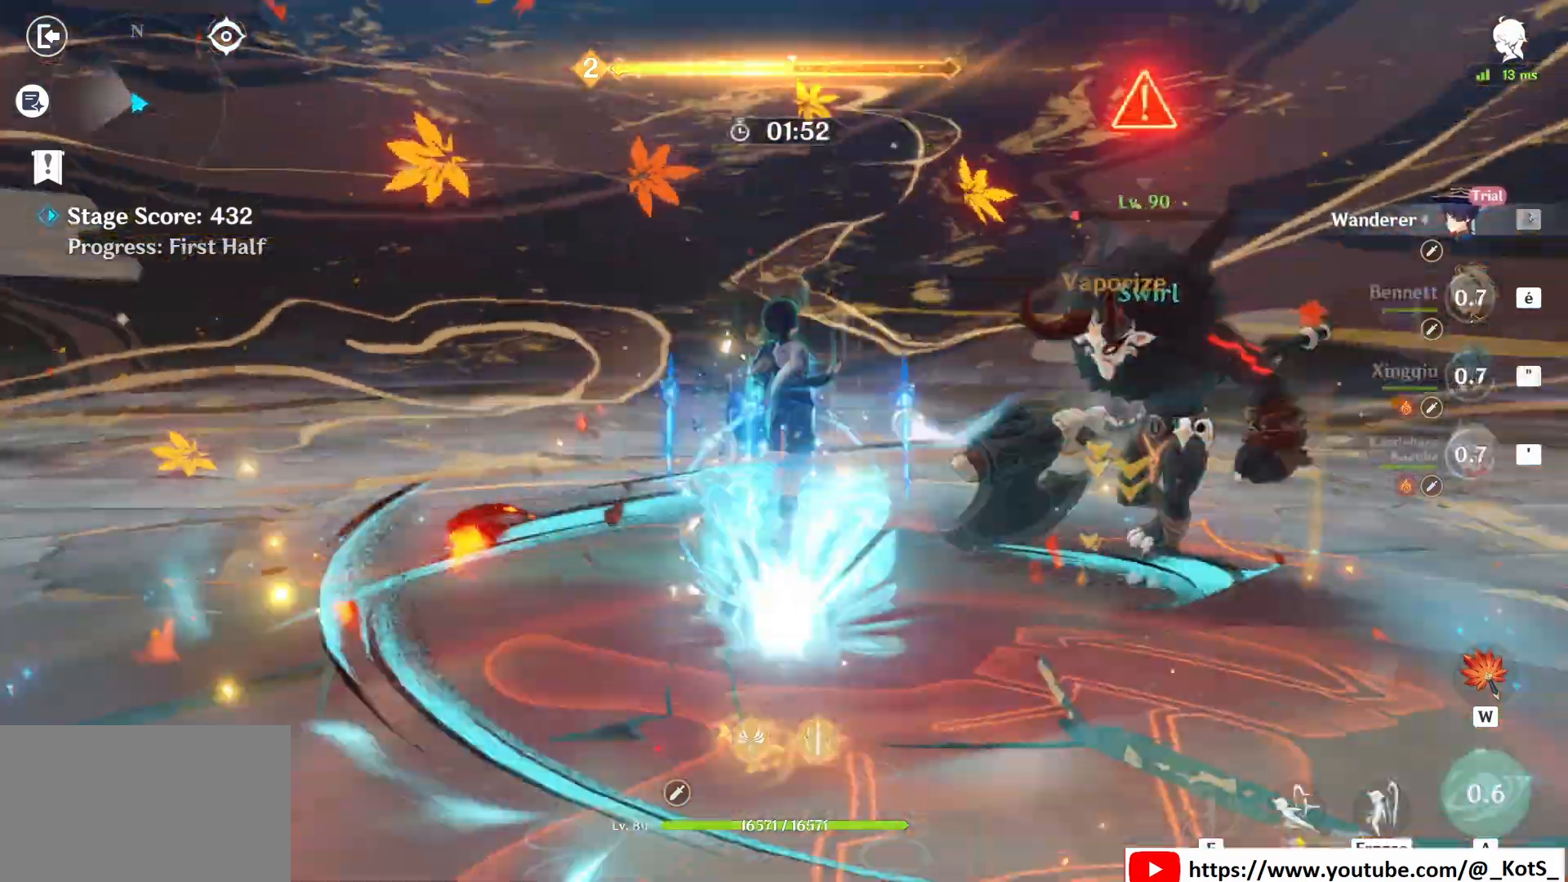
{"keys": ["q"], "mouse": ["left"], "events": [[42, "q", "down"], [83, "e", "down"], [208, "e", "up"], [250, "mouse_left", "down"], [333, "mouse_left", "up"], [375, "z", "up"], [417, "mouse_left", "down"]]}
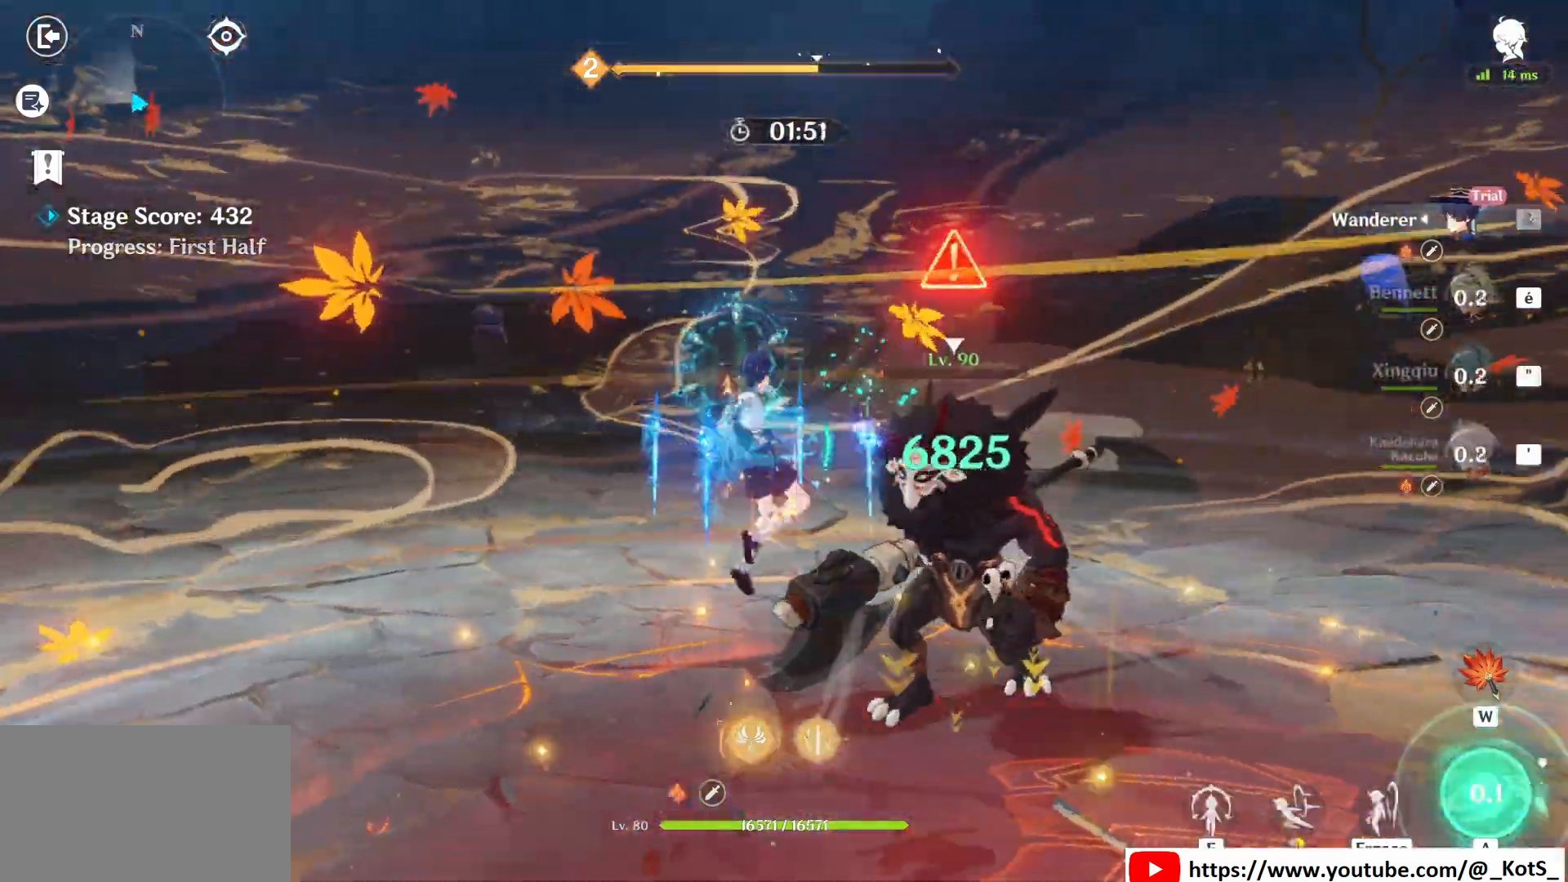
{"keys": [], "mouse": [], "events": [[167, "mouse_left", "up"], [208, "mouse_left", "down"], [208, "z", "down"], [292, "q", "up"], [333, "mouse_left", "up"], [333, "z", "up"], [458, "mouse_left", "down"], [500, "mouse_left", "up"]]}
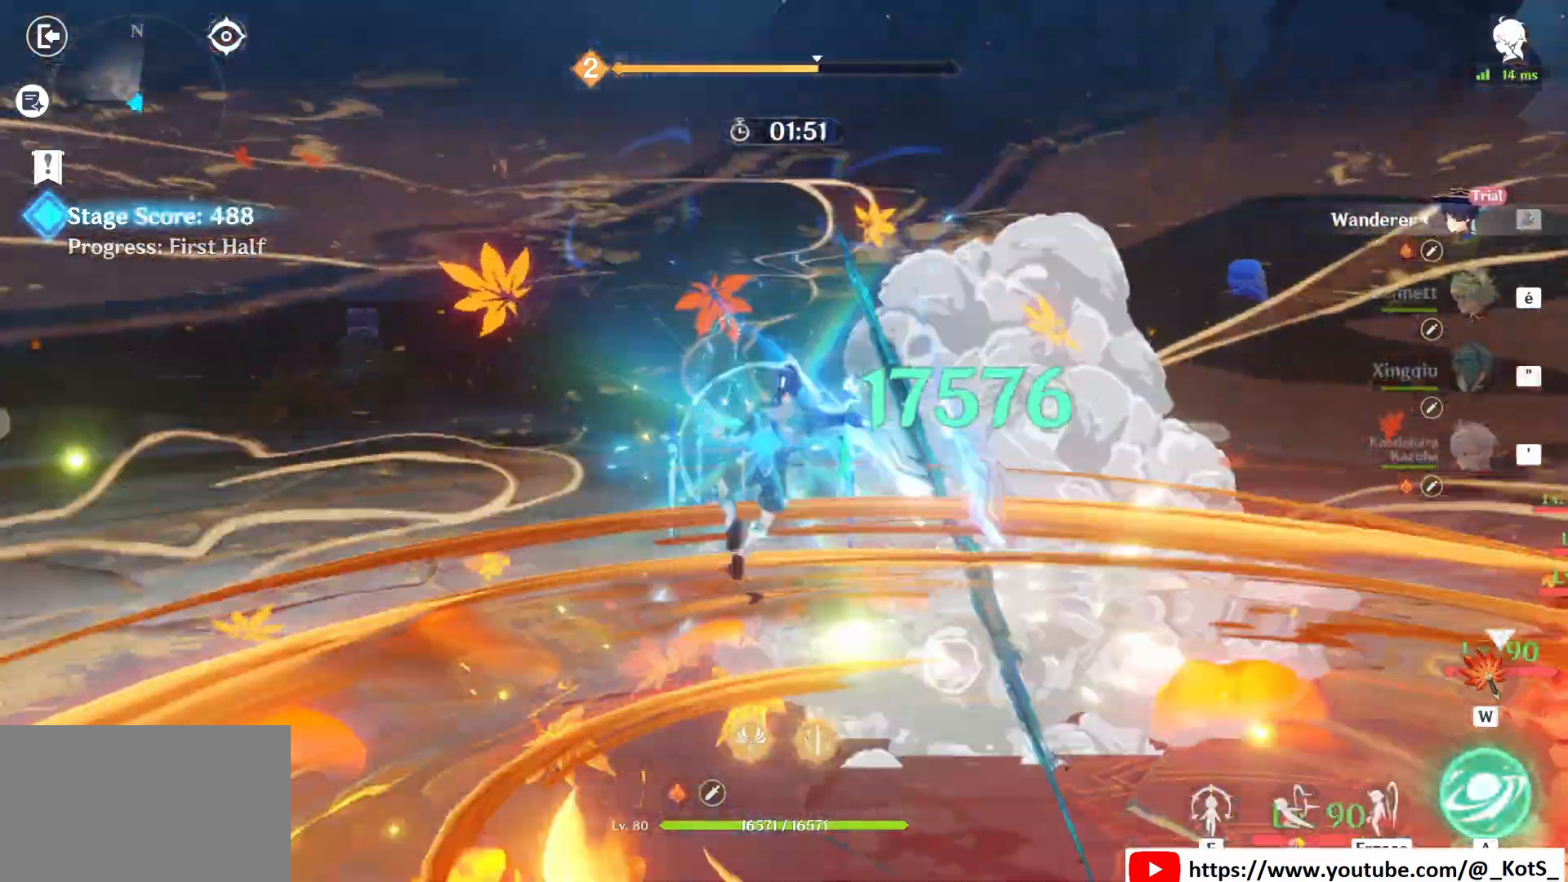
{"keys": ["d"], "mouse": ["left"], "events": [[83, "d", "down"], [83, "mouse_left", "down"], [125, "mouse_left", "up"], [208, "mouse_left", "down"], [333, "mouse_left", "up"], [417, "mouse_left", "down"]]}
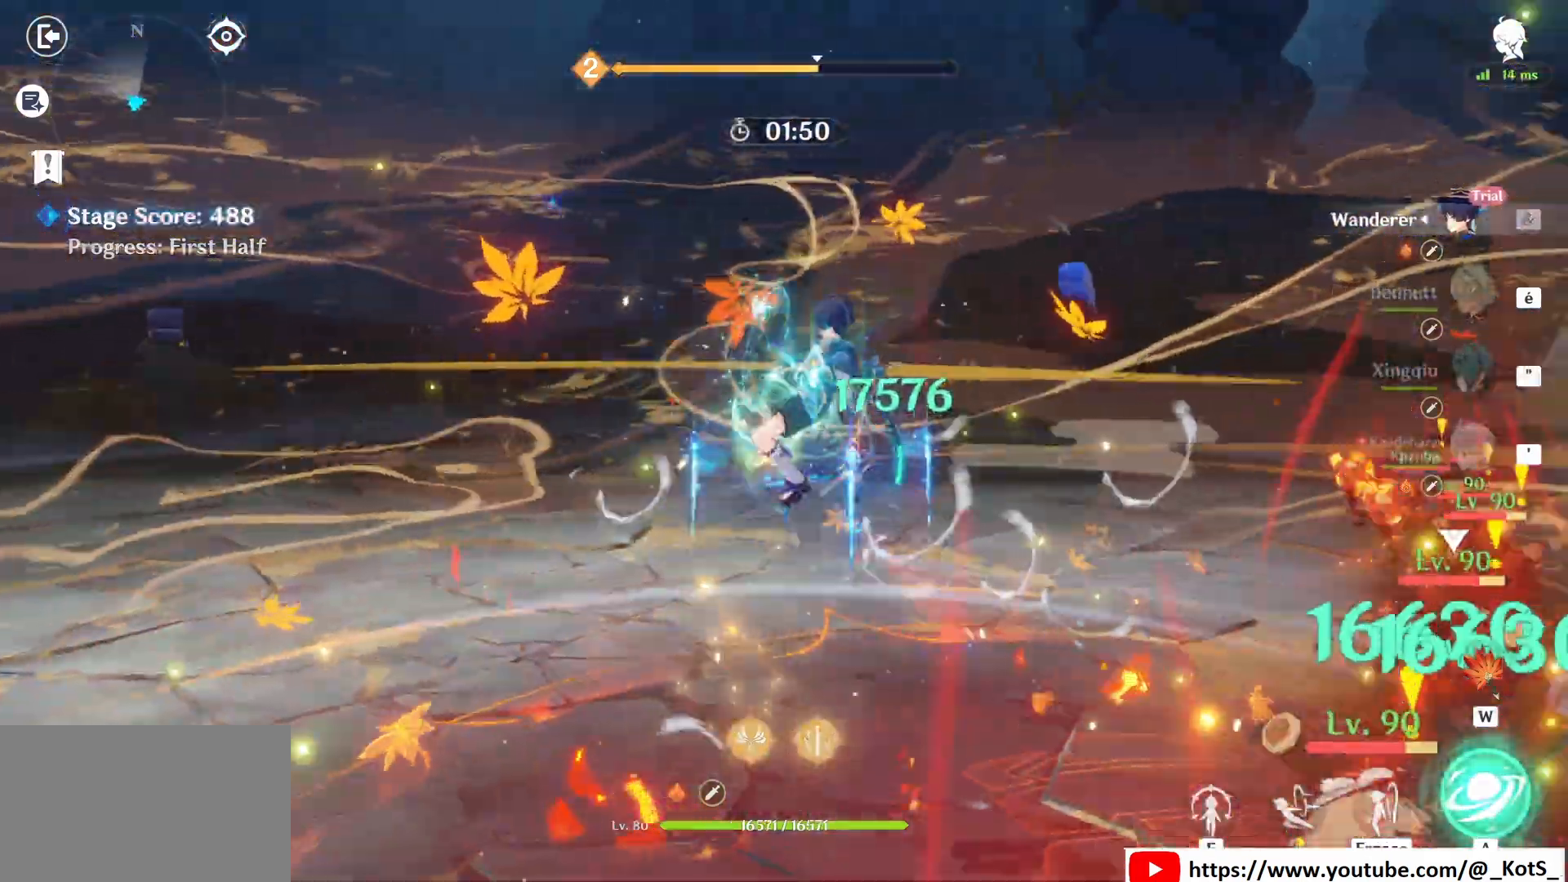
{"keys": [], "mouse": [], "events": [[125, "mouse_left", "up"], [208, "z", "down"], [292, "d", "up"], [292, "mouse_left", "down"], [417, "mouse_left", "up"], [417, "z", "up"]]}
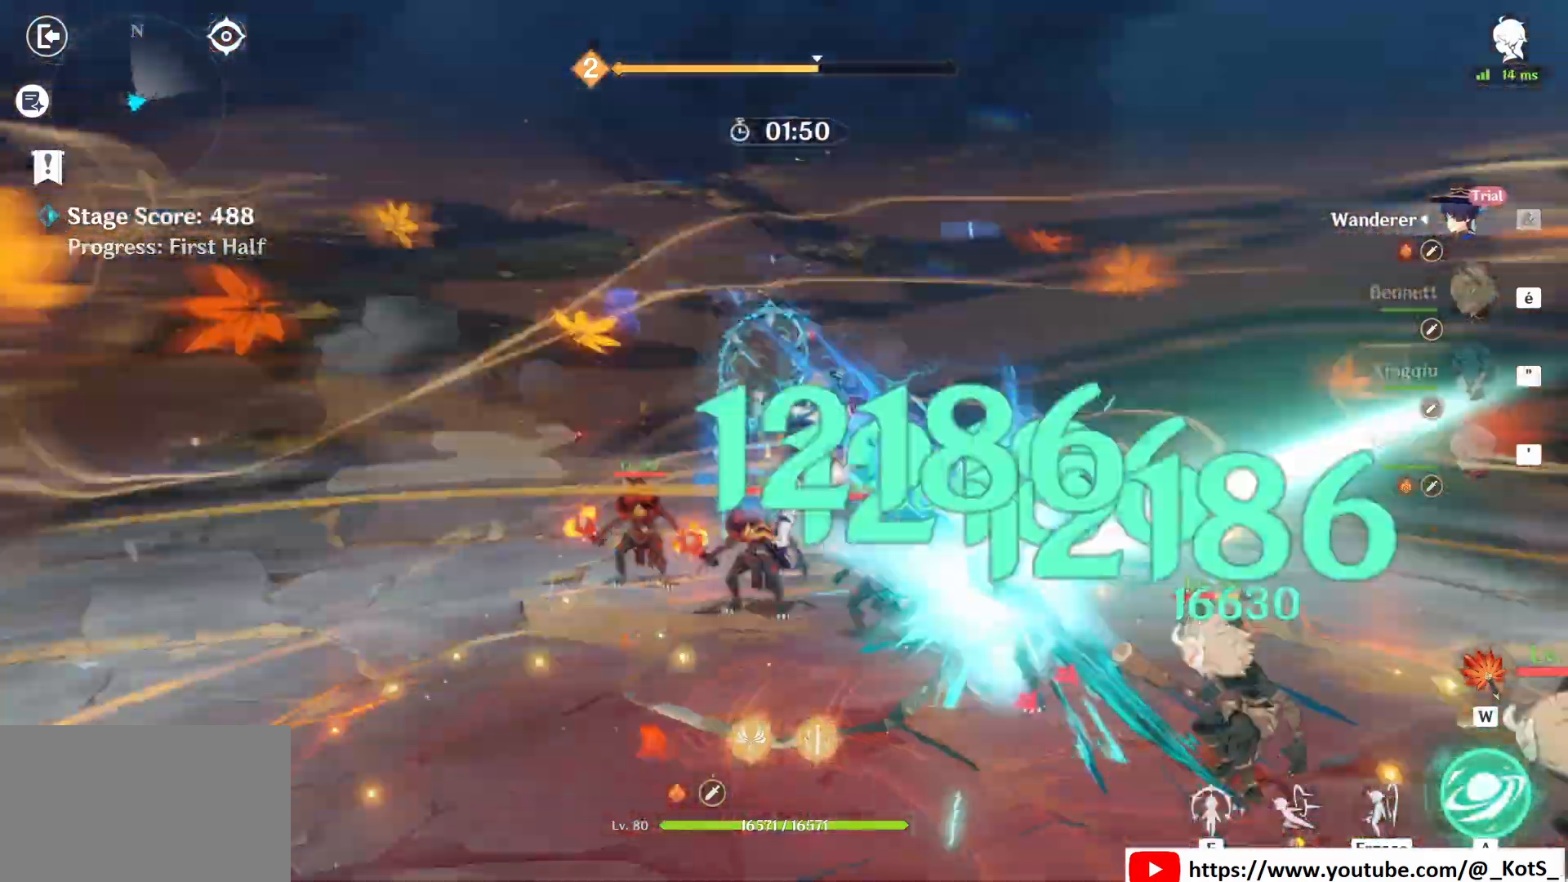
{"keys": [], "mouse": ["left"], "events": [[42, "mouse_left", "down"], [125, "mouse_left", "up"], [167, "mouse_left", "down"], [250, "mouse_left", "up"], [292, "mouse_left", "down"]]}
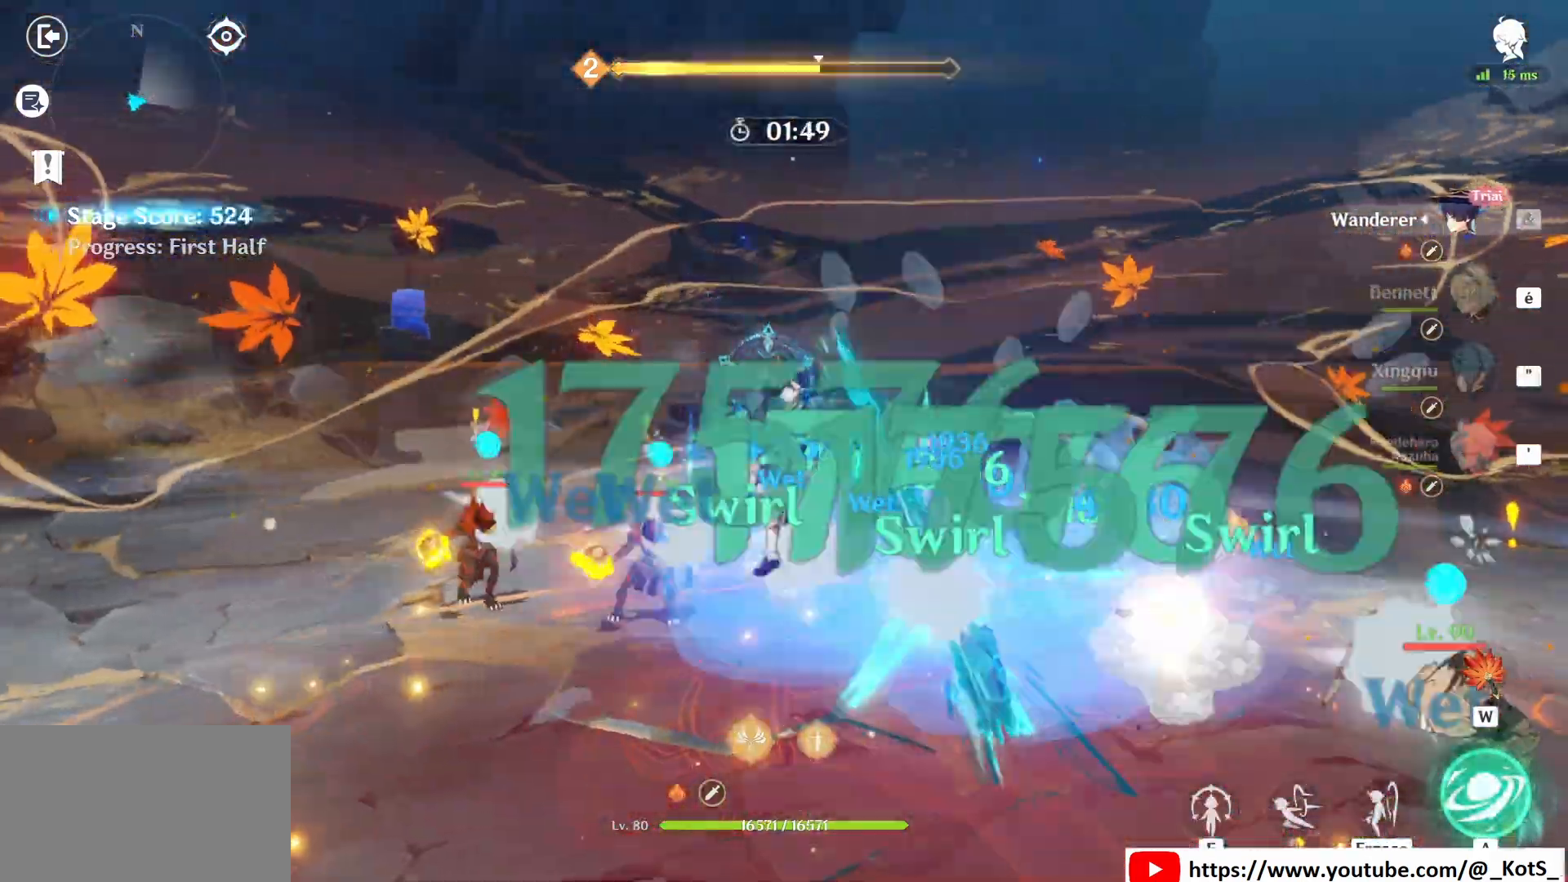
{"keys": [], "mouse": ["left"], "events": []}
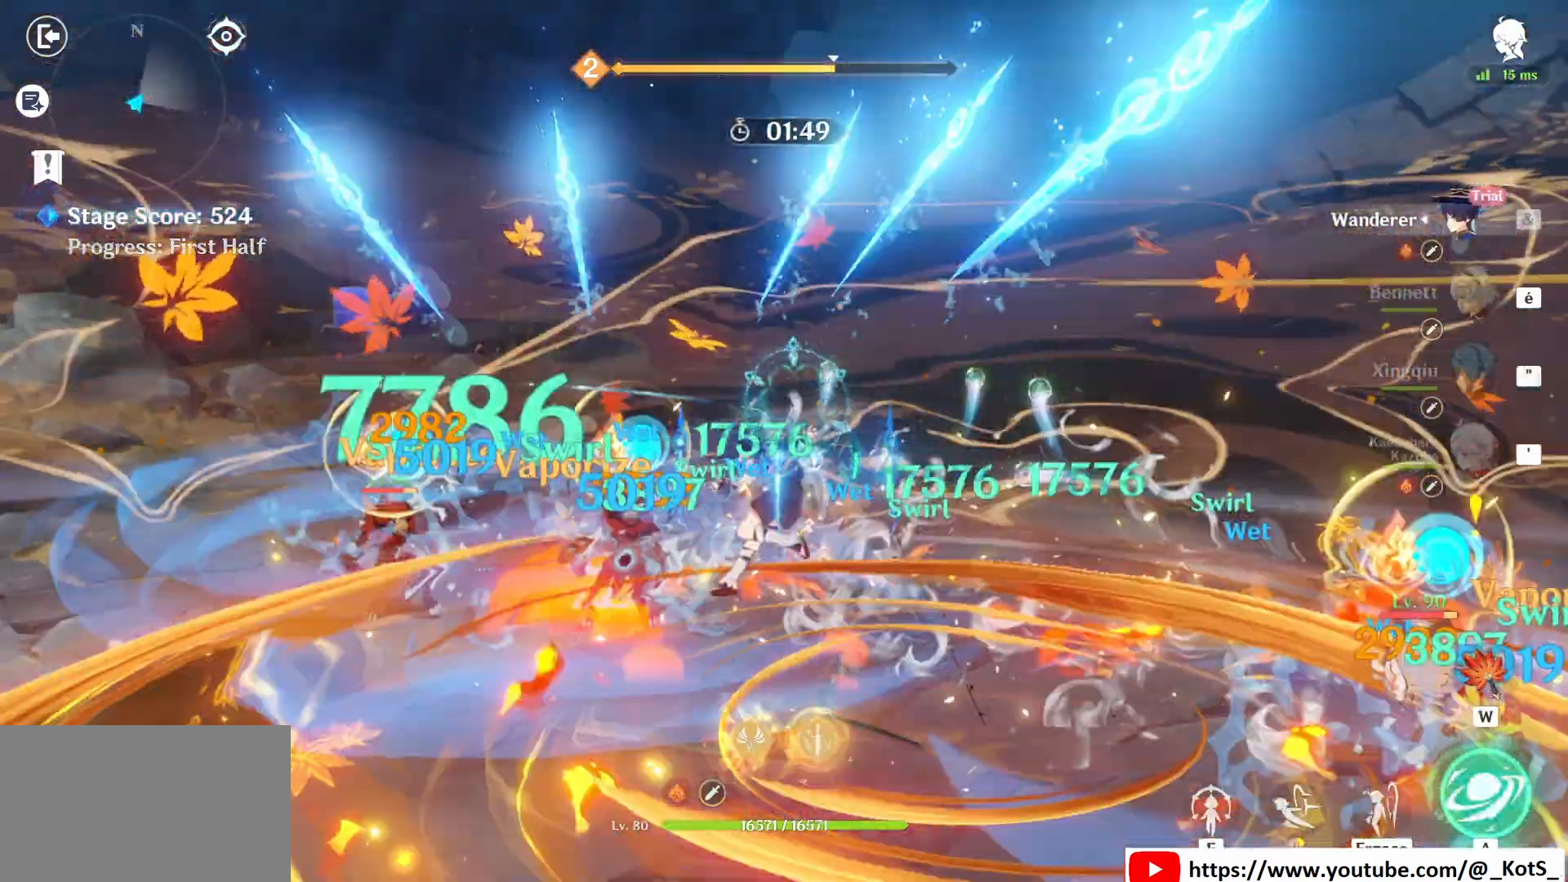
{"keys": [], "mouse": ["left"], "events": [[375, "mouse_left", "up"], [458, "mouse_left", "down"]]}
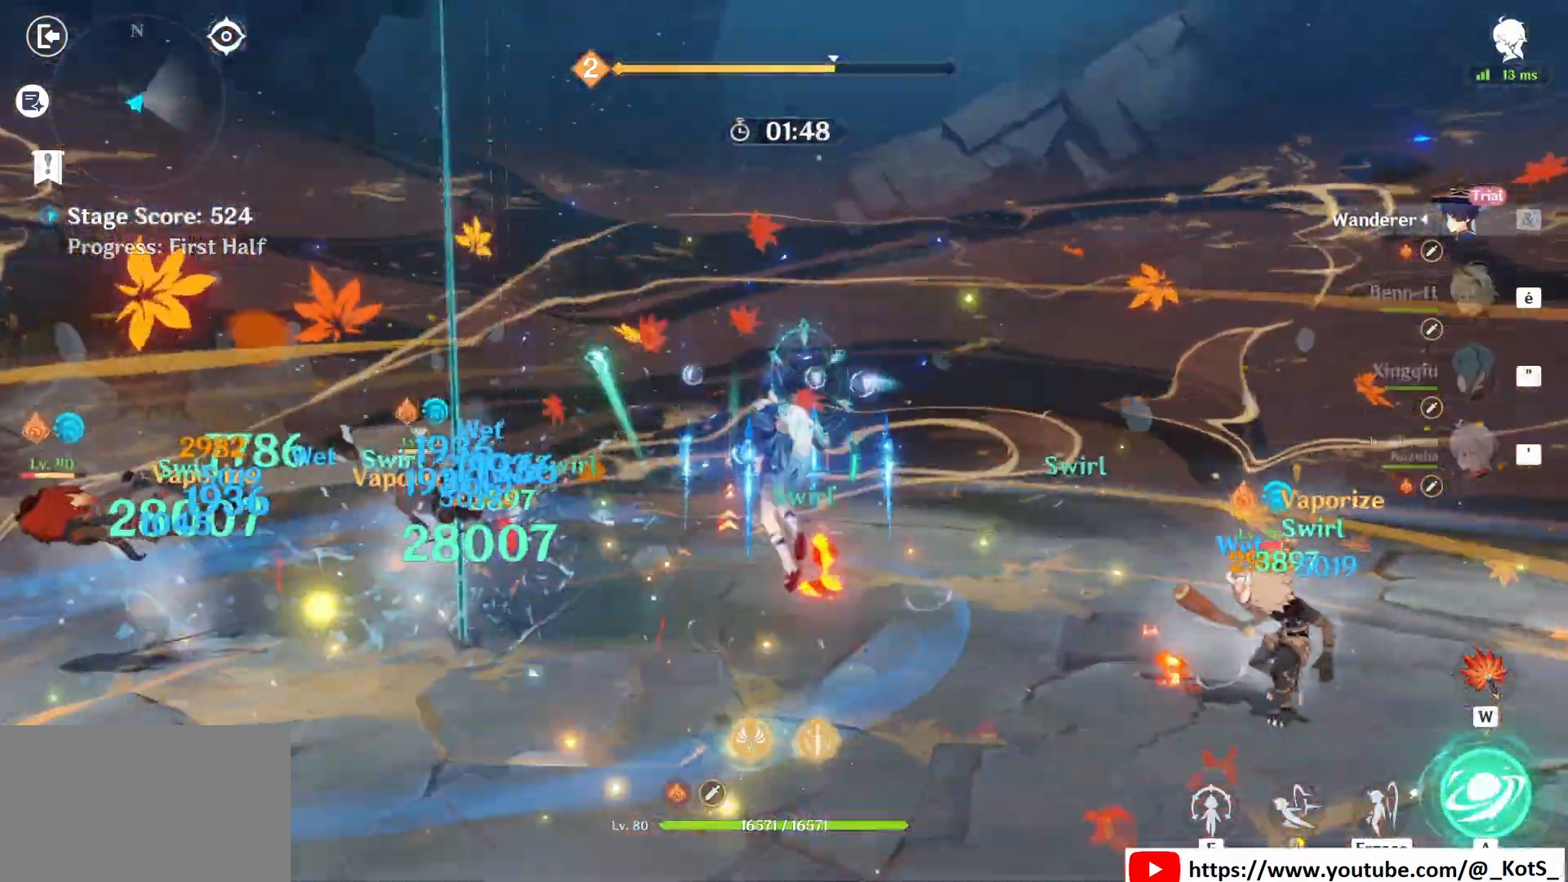
{"keys": [], "mouse": ["left"], "events": [[83, "mouse_left", "up"], [167, "mouse_left", "down"]]}
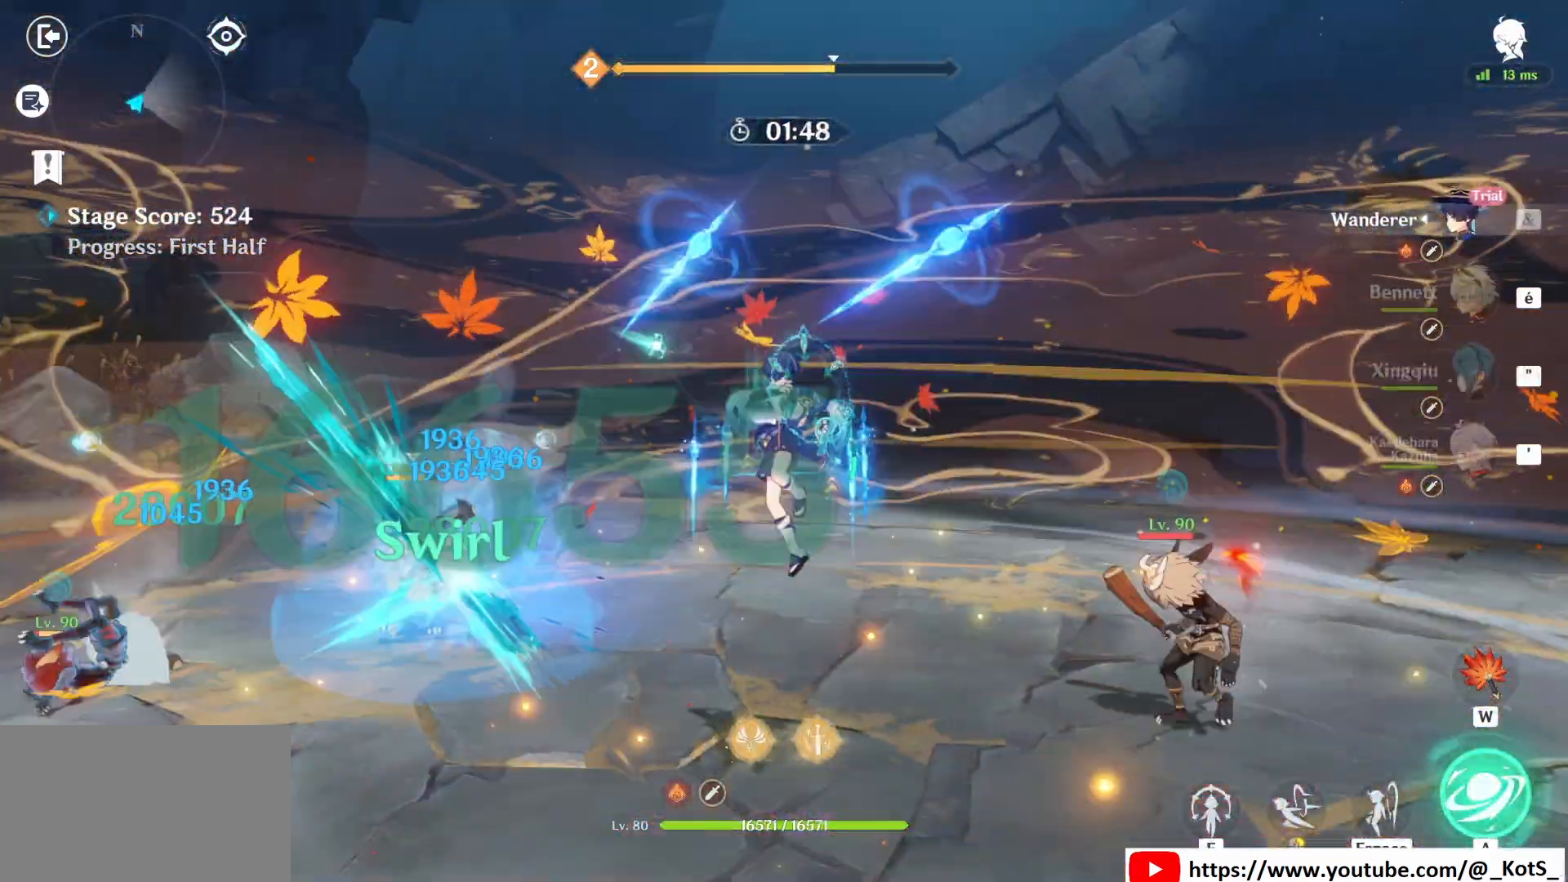
{"keys": [], "mouse": ["left"], "events": []}
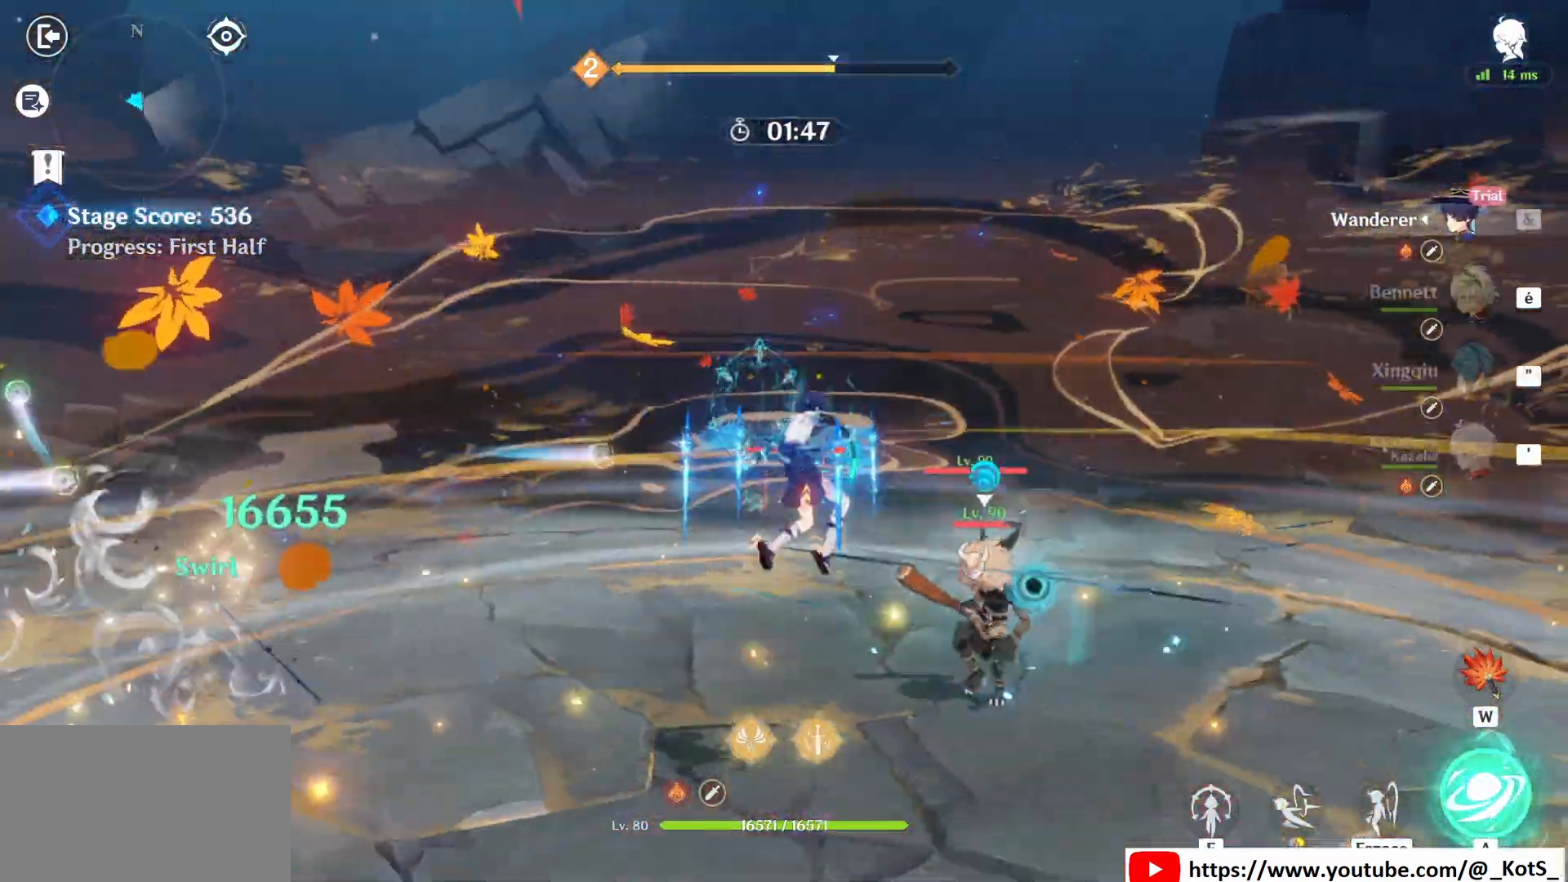
{"keys": [], "mouse": [], "events": [[250, "mouse_left", "up"], [333, "mouse_left", "down"], [417, "mouse_left", "up"]]}
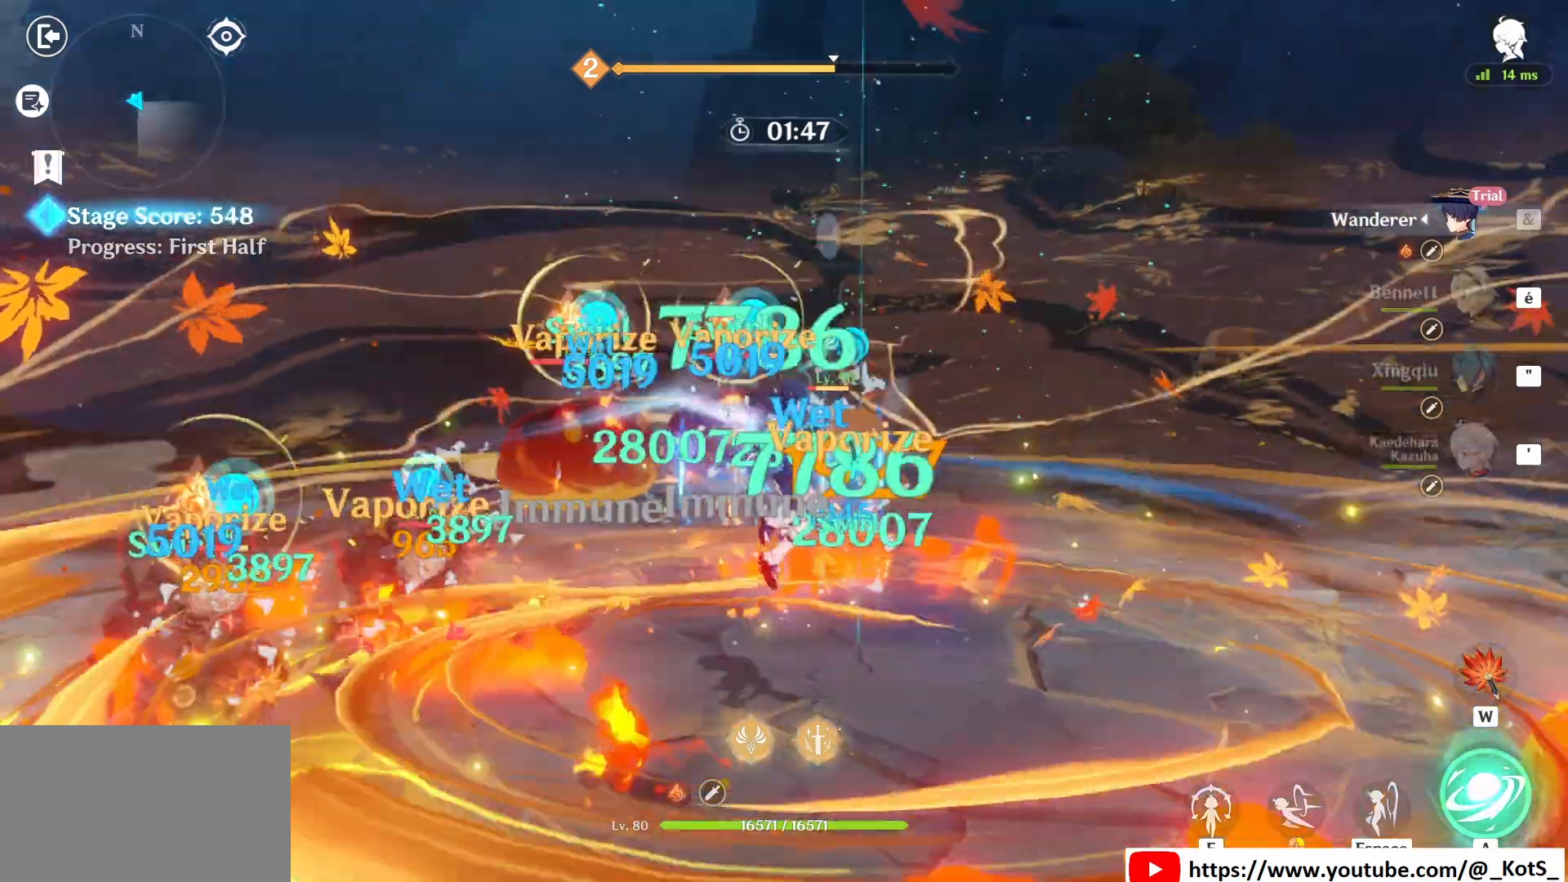
{"keys": [], "mouse": [], "events": [[42, "mouse_left", "down"], [125, "mouse_left", "up"], [208, "mouse_left", "down"], [250, "mouse_left", "up"], [333, "mouse_left", "down"], [458, "mouse_left", "up"]]}
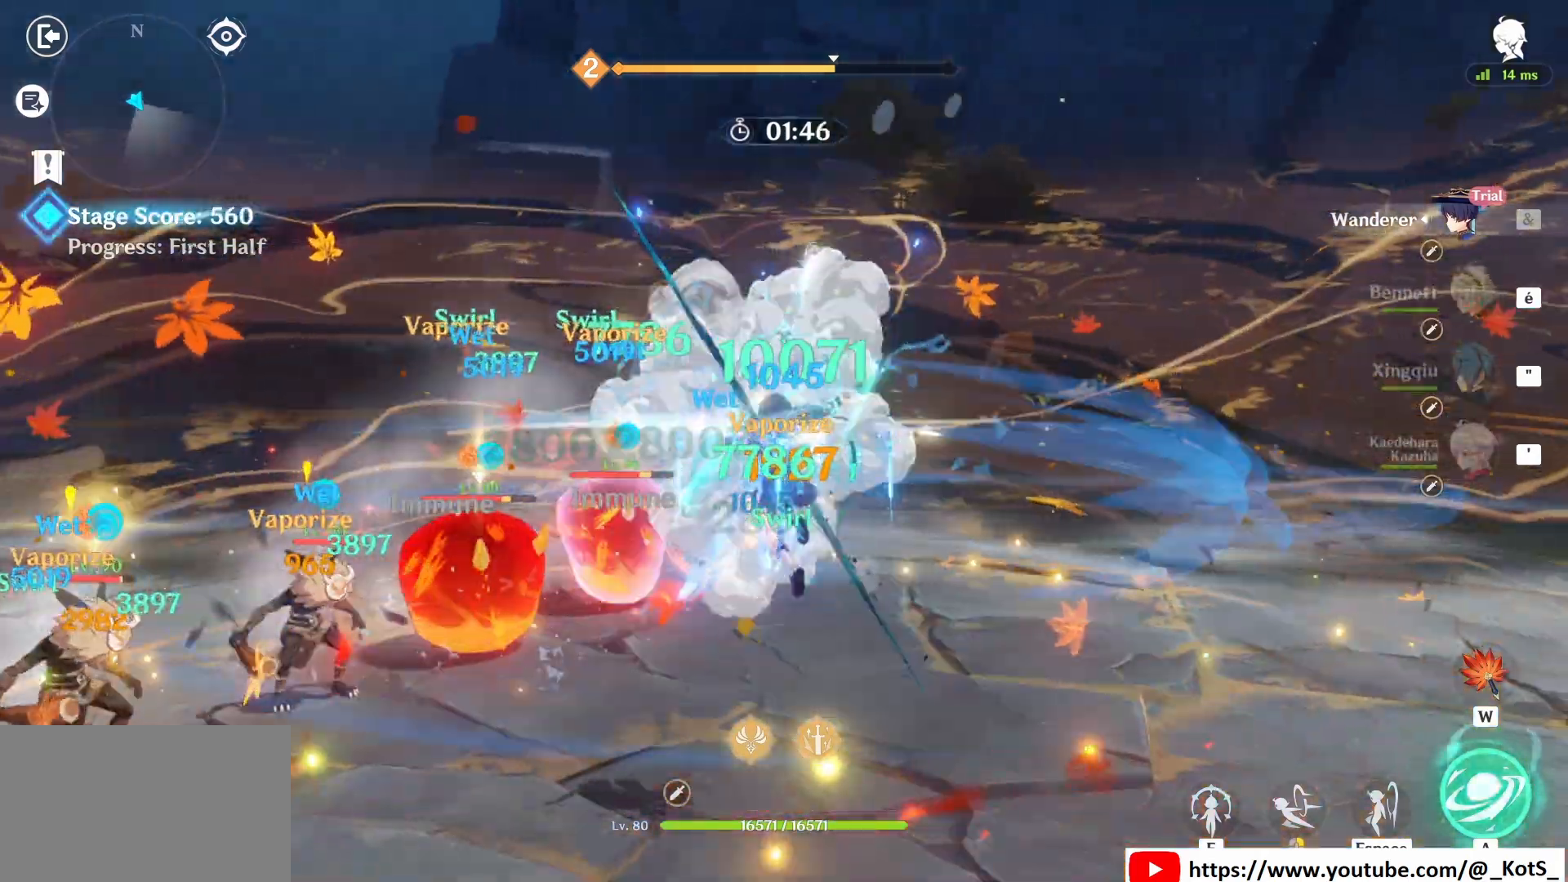
{"keys": [], "mouse": ["left"], "events": [[42, "mouse_left", "down"], [83, "mouse_left", "up"], [167, "mouse_left", "down"]]}
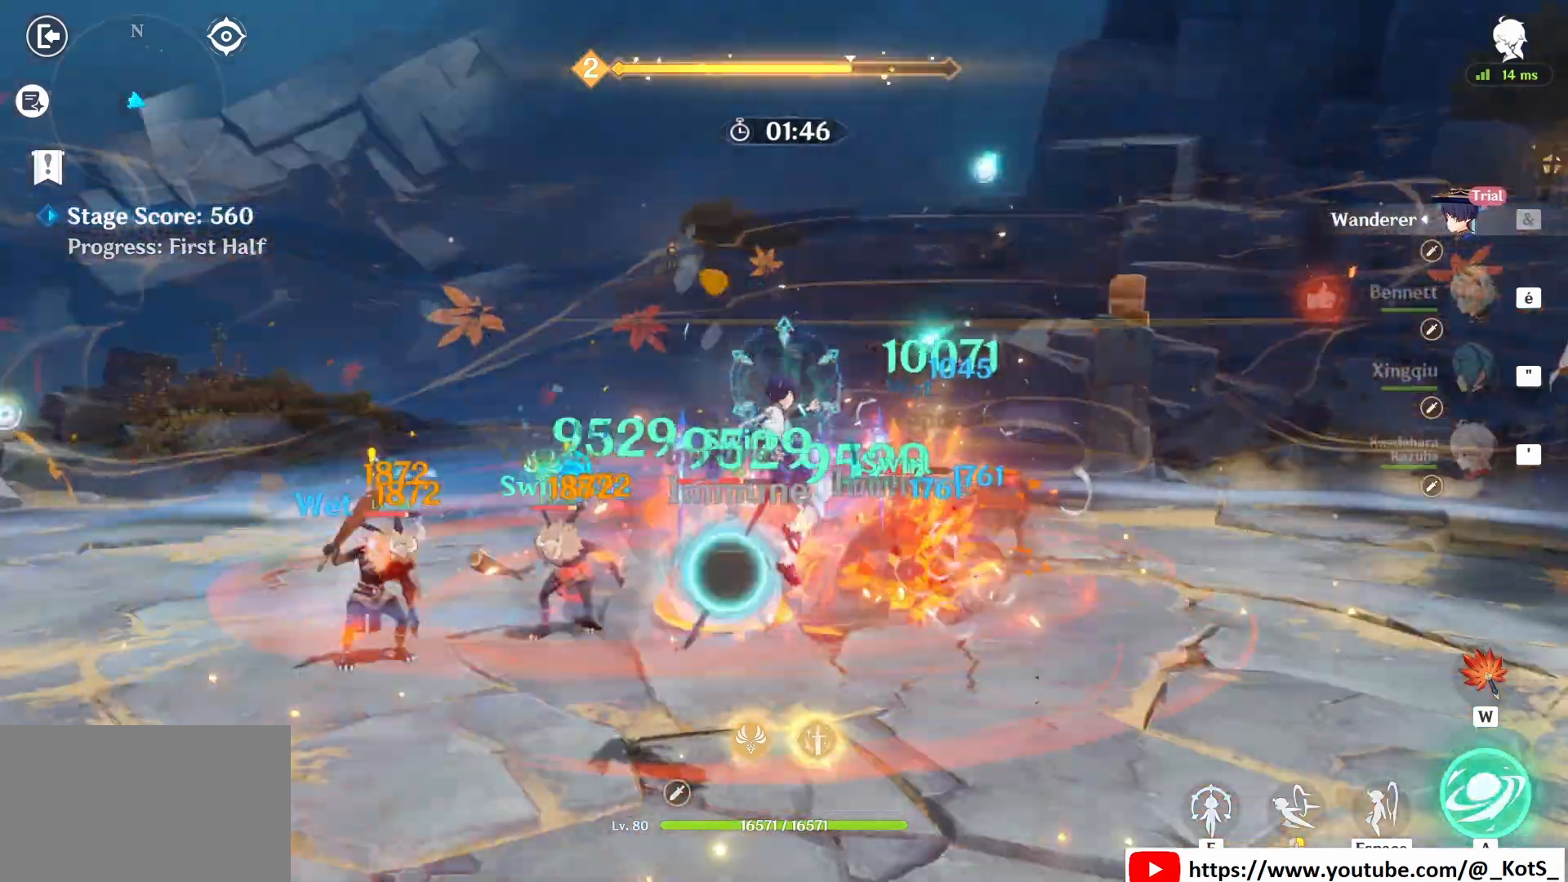
{"keys": [], "mouse": ["left"], "events": []}
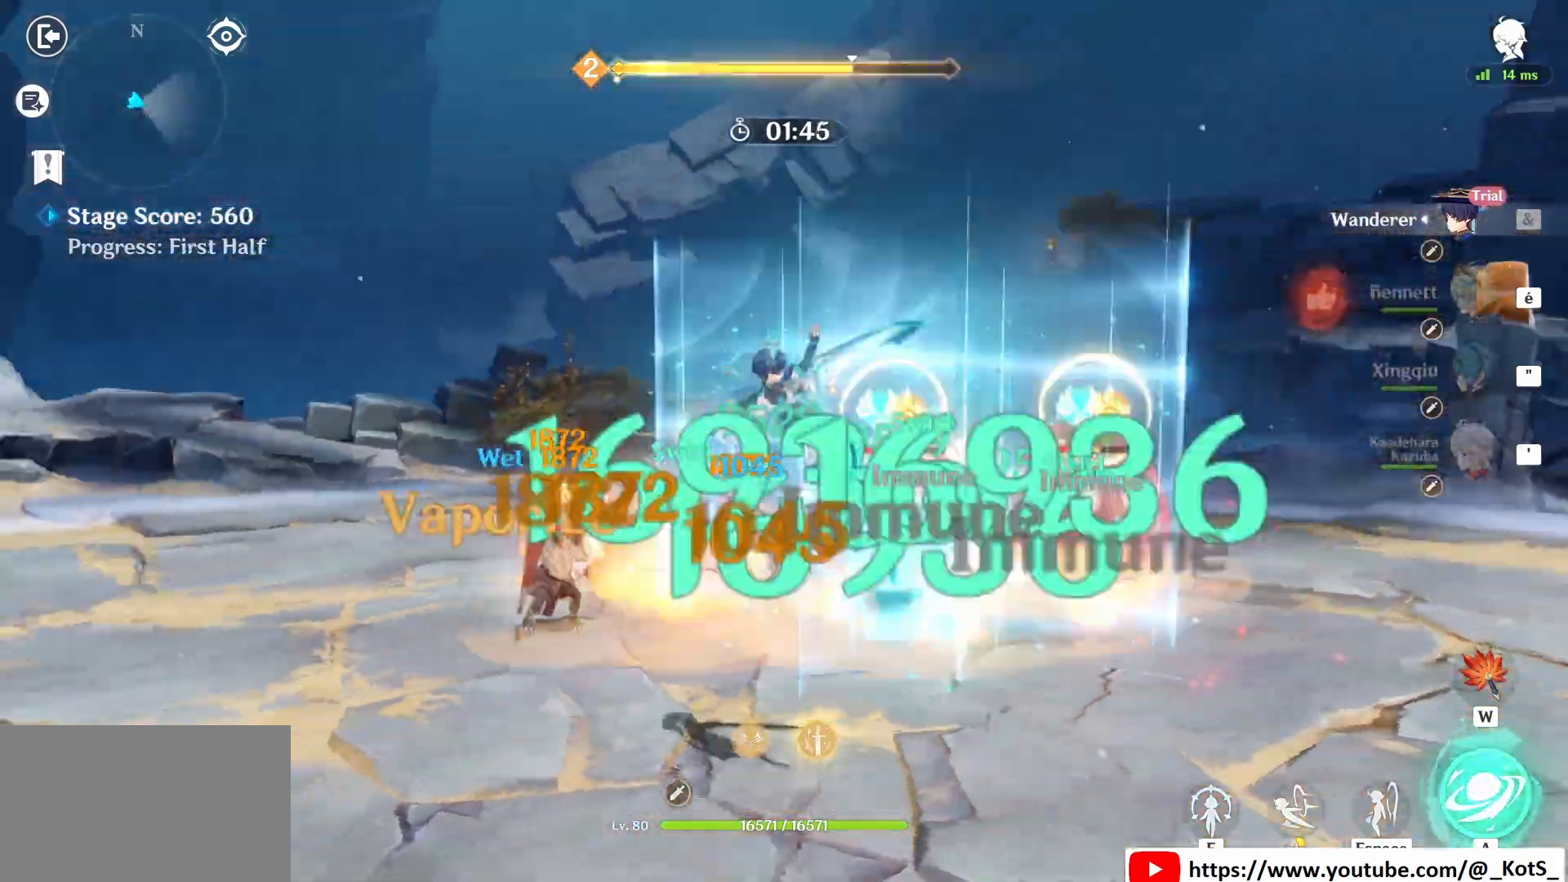
{"keys": ["d", "z"], "mouse": [], "events": [[42, "mouse_left", "up"], [125, "d", "down"], [167, "mouse_left", "down"], [208, "mouse_left", "up"], [250, "z", "down"], [292, "mouse_left", "down"], [375, "mouse_left", "up"]]}